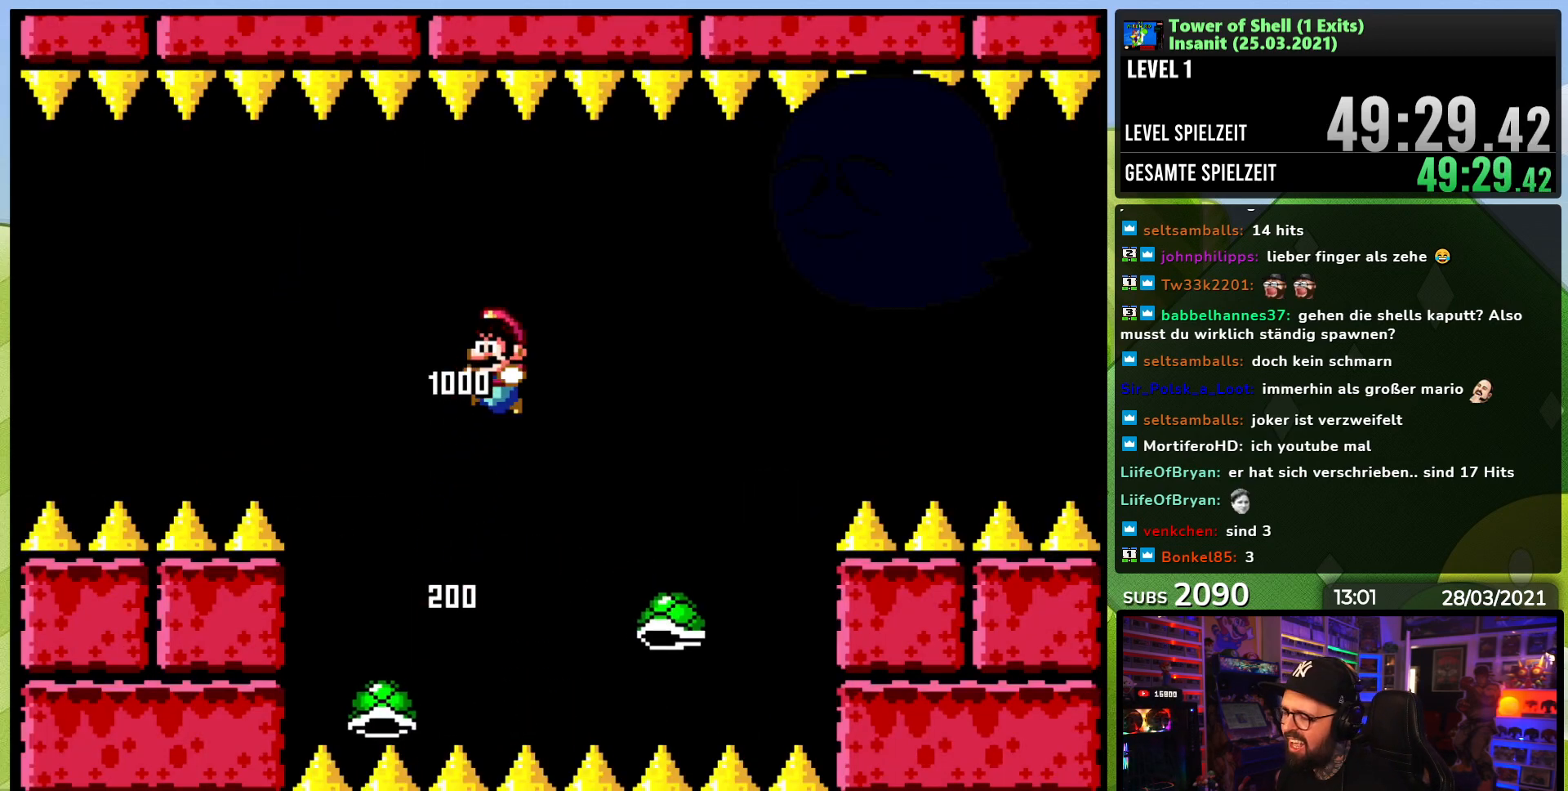
Gameplay with a controller (Nintendo layout); each line is a JSON object with the inputs held at the frame after it (dt_ms = milliseconds from this image to that frame). "events" lists button and stick changes between this image and that frame as [ms after this image, input, new state], when the widget could be followed in between. Not read: L3 R3.
{"dt_ms": 500, "buttons": ["B", "Y"], "events": [[83, "DPAD_LEFT", "up"], [183, "B", "up"], [367, "DPAD_RIGHT", "down"], [467, "B", "down"], [483, "DPAD_RIGHT", "up"]]}
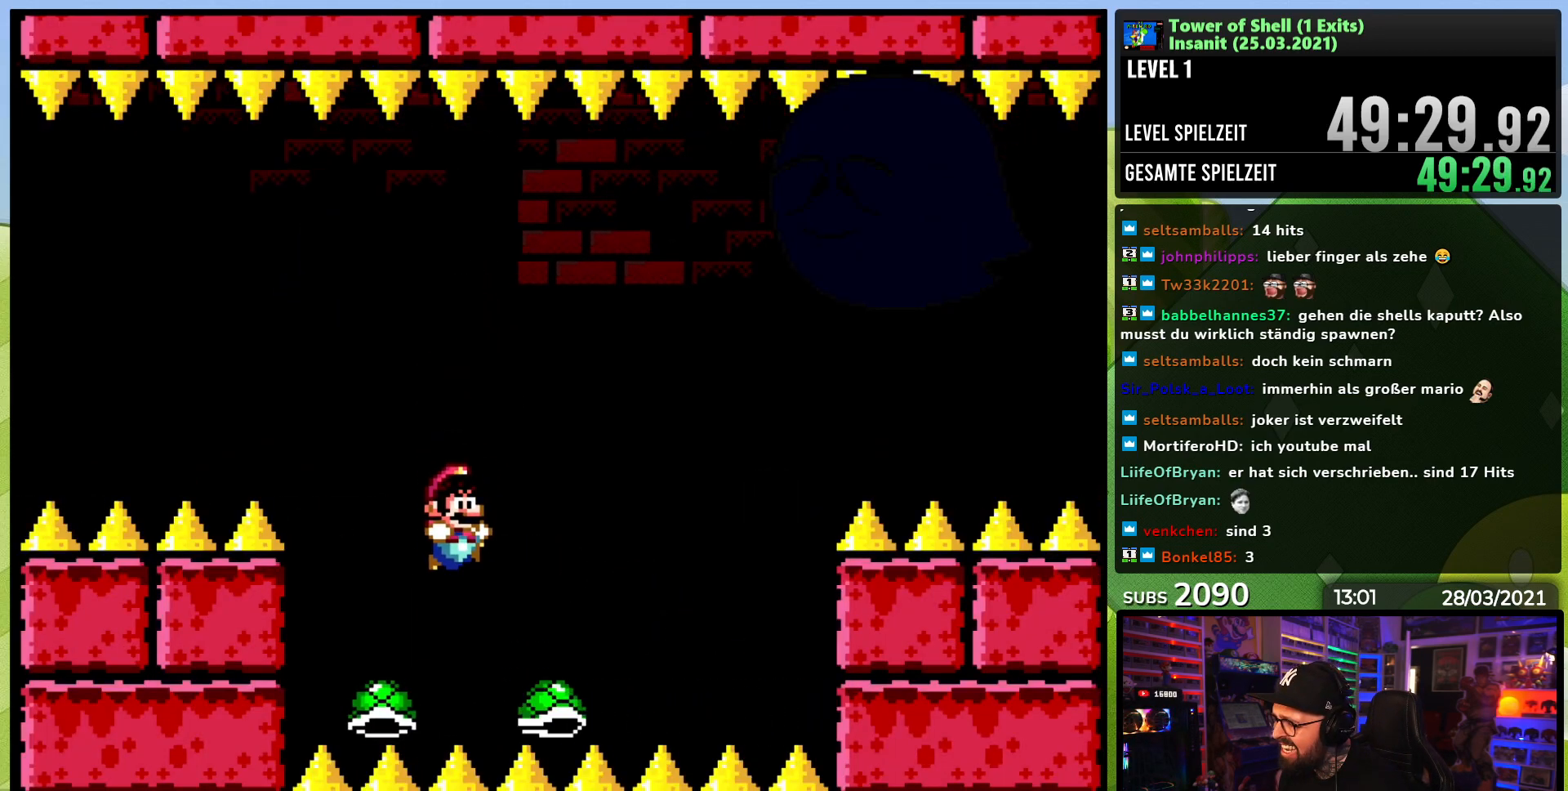
{"dt_ms": 500, "buttons": ["B", "Y"], "events": [[17, "DPAD_LEFT", "down"], [150, "DPAD_LEFT", "up"], [167, "DPAD_RIGHT", "down"], [250, "Y", "up"], [283, "DPAD_RIGHT", "up"], [317, "Y", "down"]]}
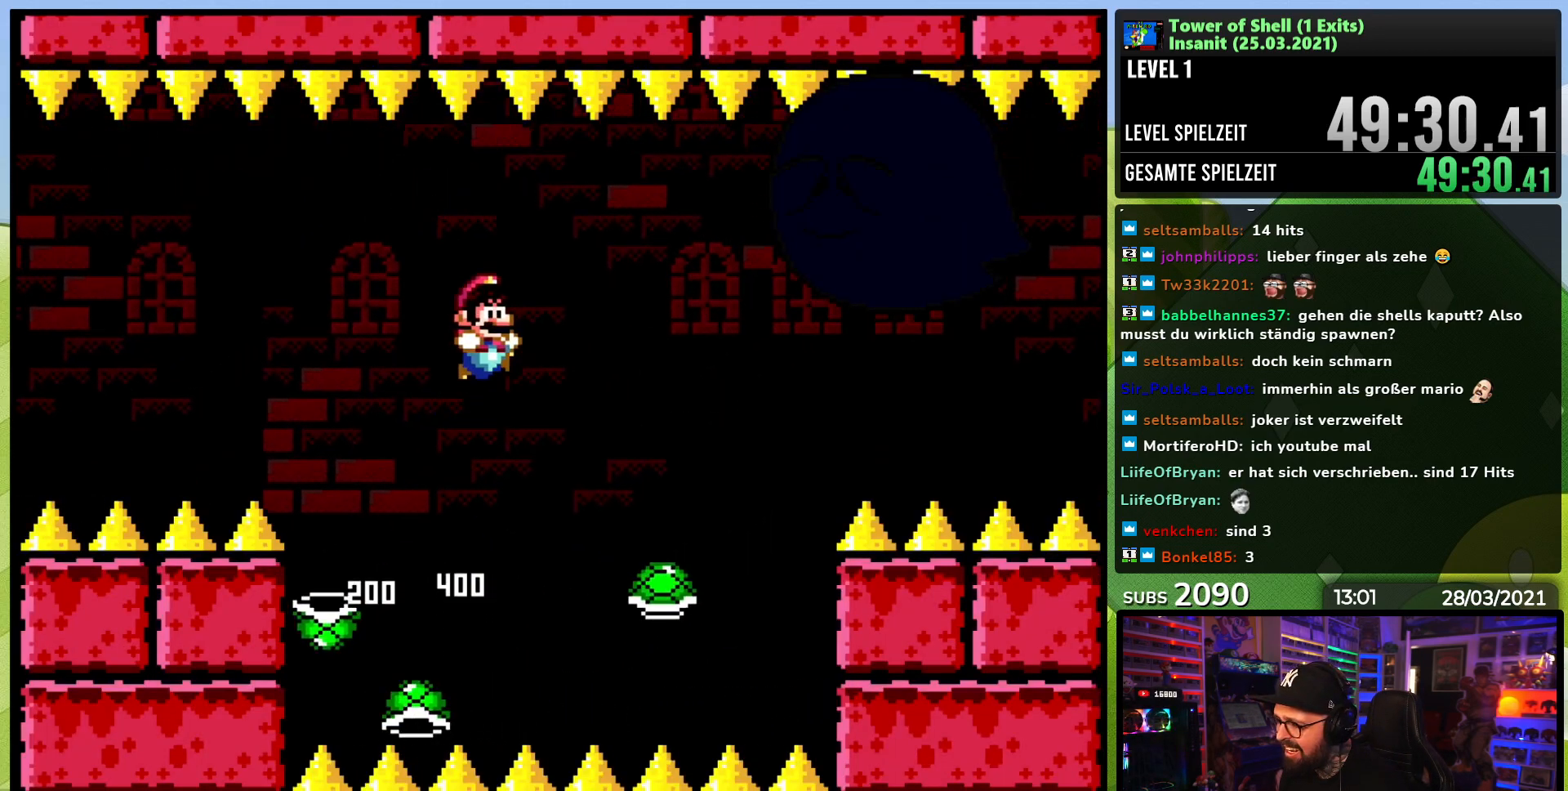
{"dt_ms": 500, "buttons": ["B", "Y", "DPAD_LEFT"], "events": [[33, "DPAD_LEFT", "down"], [150, "DPAD_LEFT", "up"], [217, "B", "up"], [300, "DPAD_RIGHT", "down"], [400, "B", "down"], [433, "DPAD_RIGHT", "up"], [467, "DPAD_LEFT", "down"]]}
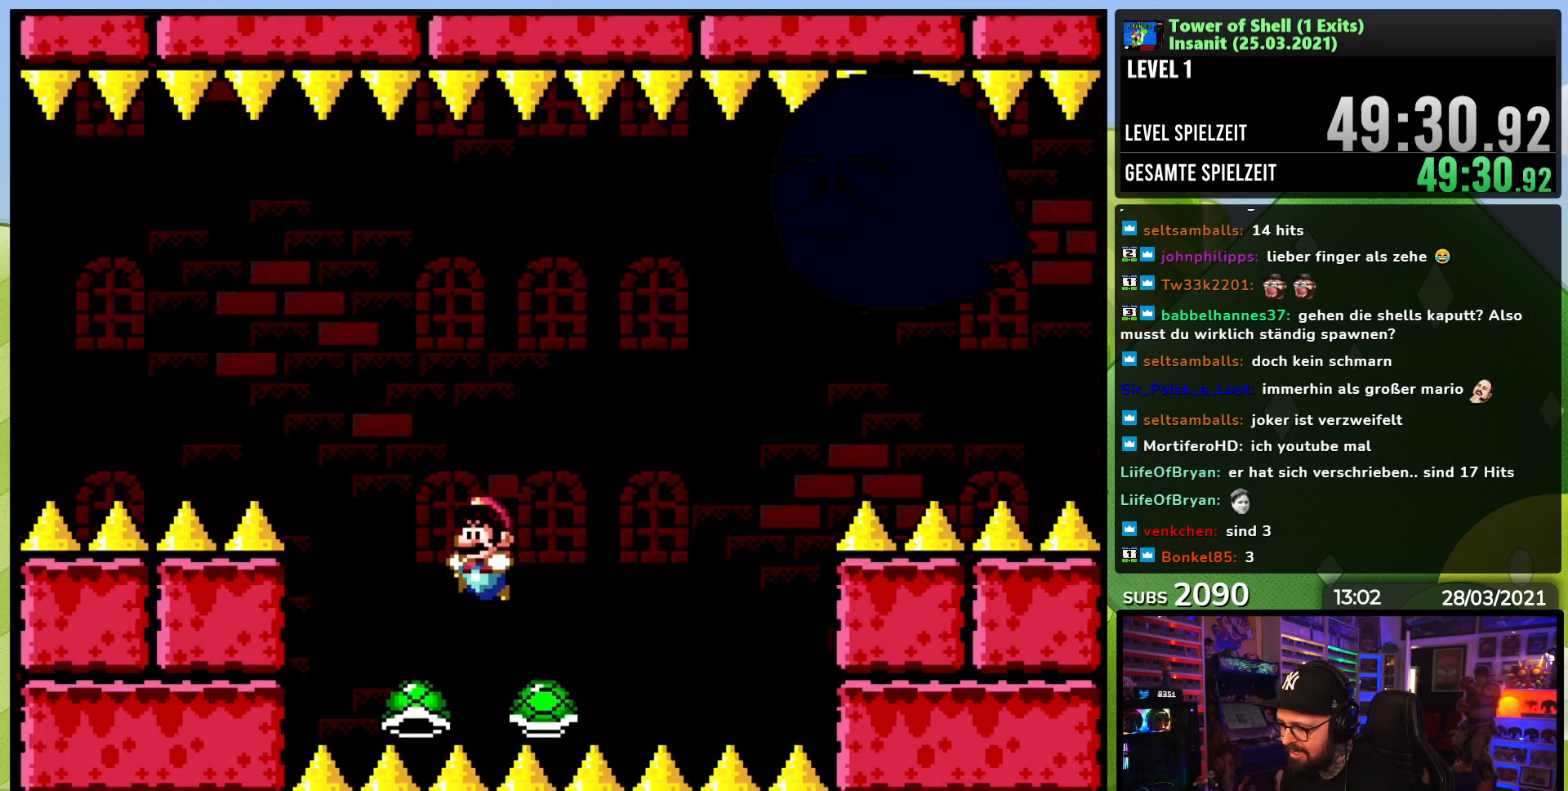
{"dt_ms": 500, "buttons": ["B", "Y"], "events": [[117, "DPAD_LEFT", "up"], [167, "DPAD_RIGHT", "down"], [250, "DPAD_RIGHT", "up"], [267, "Y", "up"], [333, "Y", "down"]]}
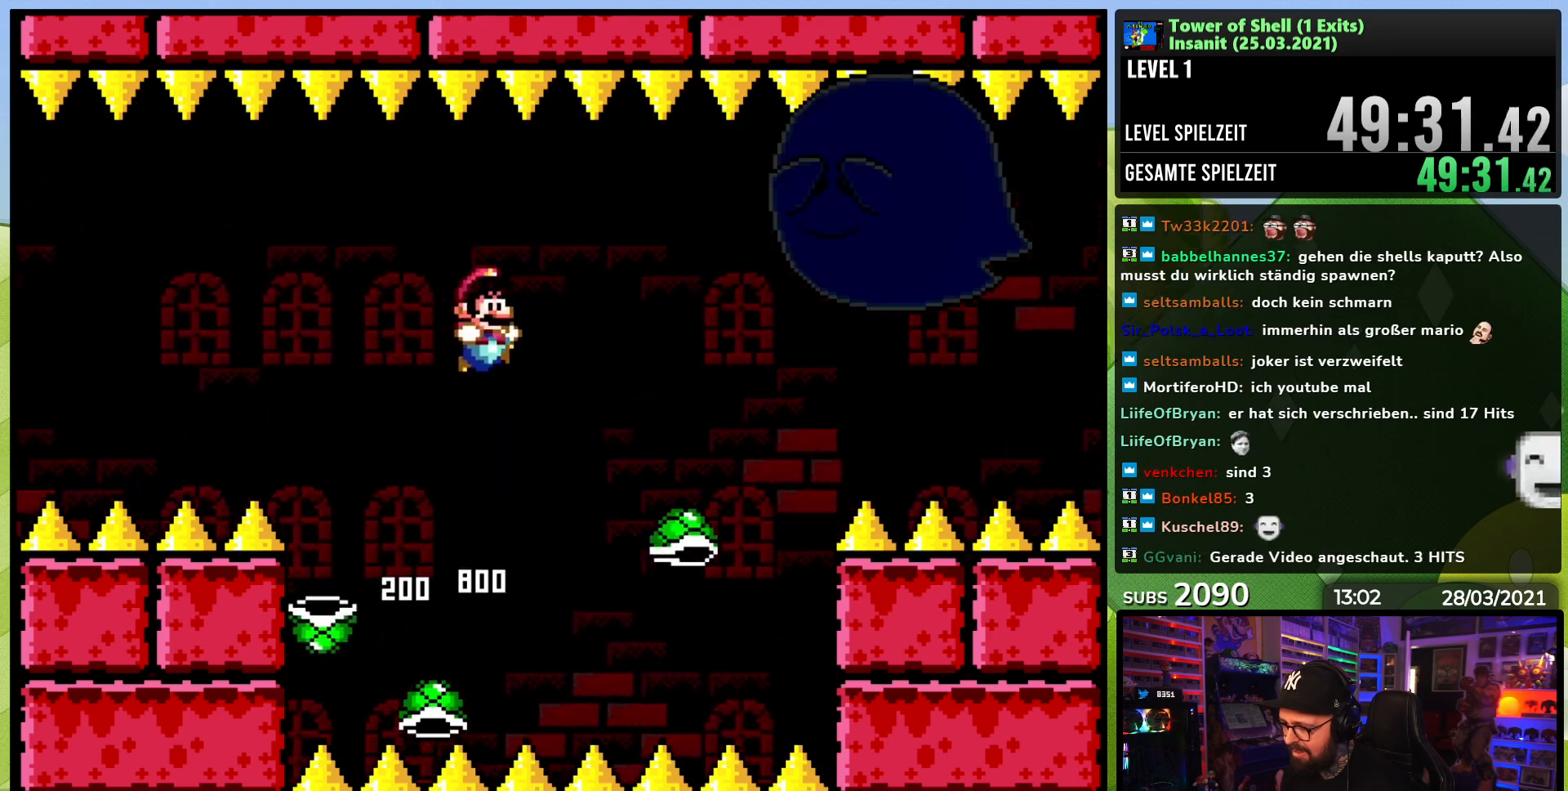
{"dt_ms": 500, "buttons": ["B", "Y", "DPAD_LEFT"], "events": [[17, "DPAD_LEFT", "down"], [133, "DPAD_LEFT", "up"], [250, "B", "up"], [317, "DPAD_RIGHT", "down"], [433, "DPAD_RIGHT", "up"], [467, "DPAD_LEFT", "down"], [483, "B", "down"]]}
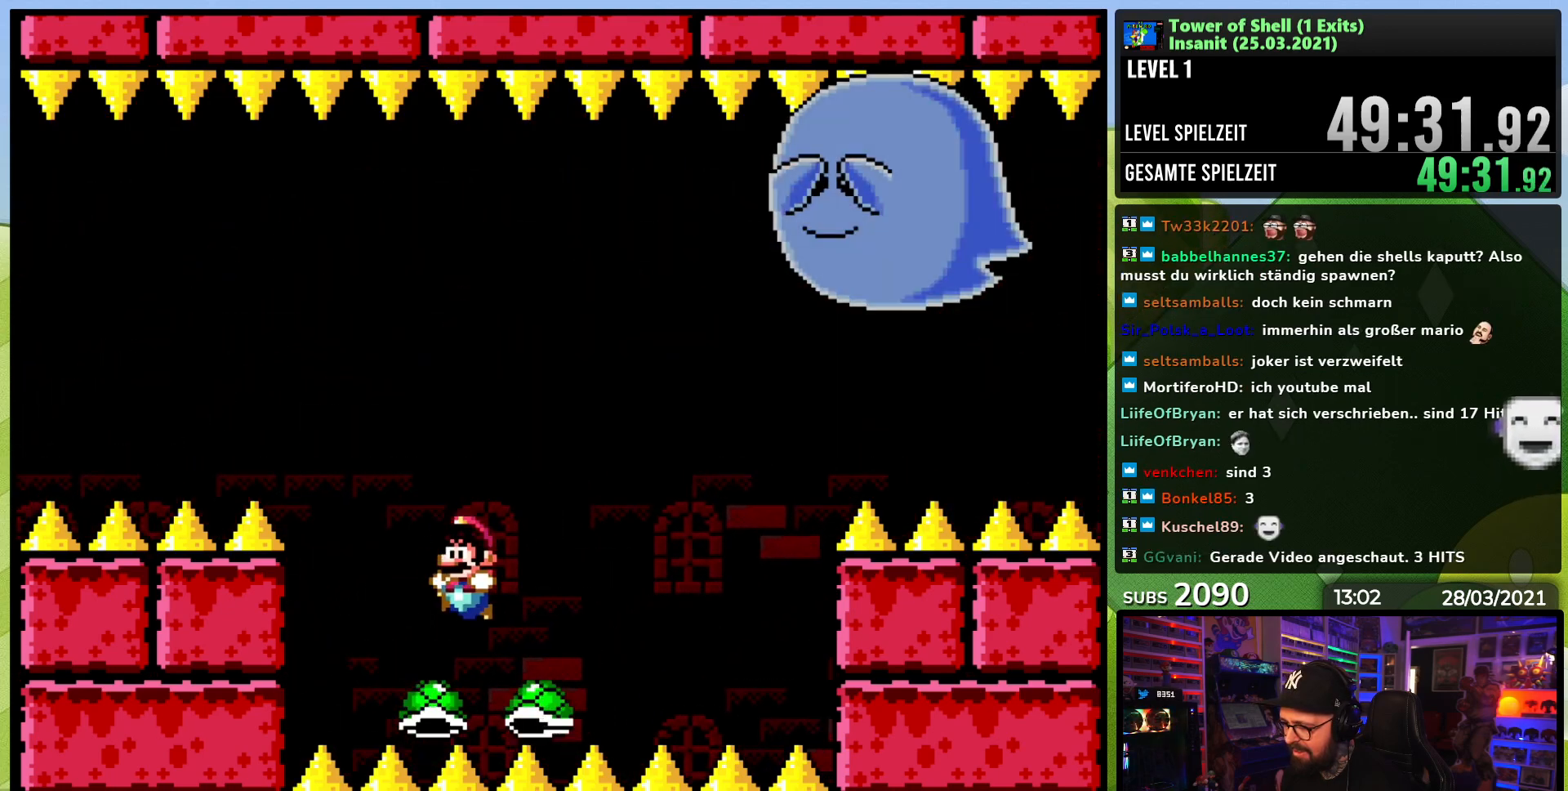
{"dt_ms": 500, "buttons": ["B", "Y"], "events": [[100, "DPAD_LEFT", "up"], [100, "DPAD_RIGHT", "down"], [233, "DPAD_RIGHT", "up"], [250, "Y", "up"], [333, "Y", "down"]]}
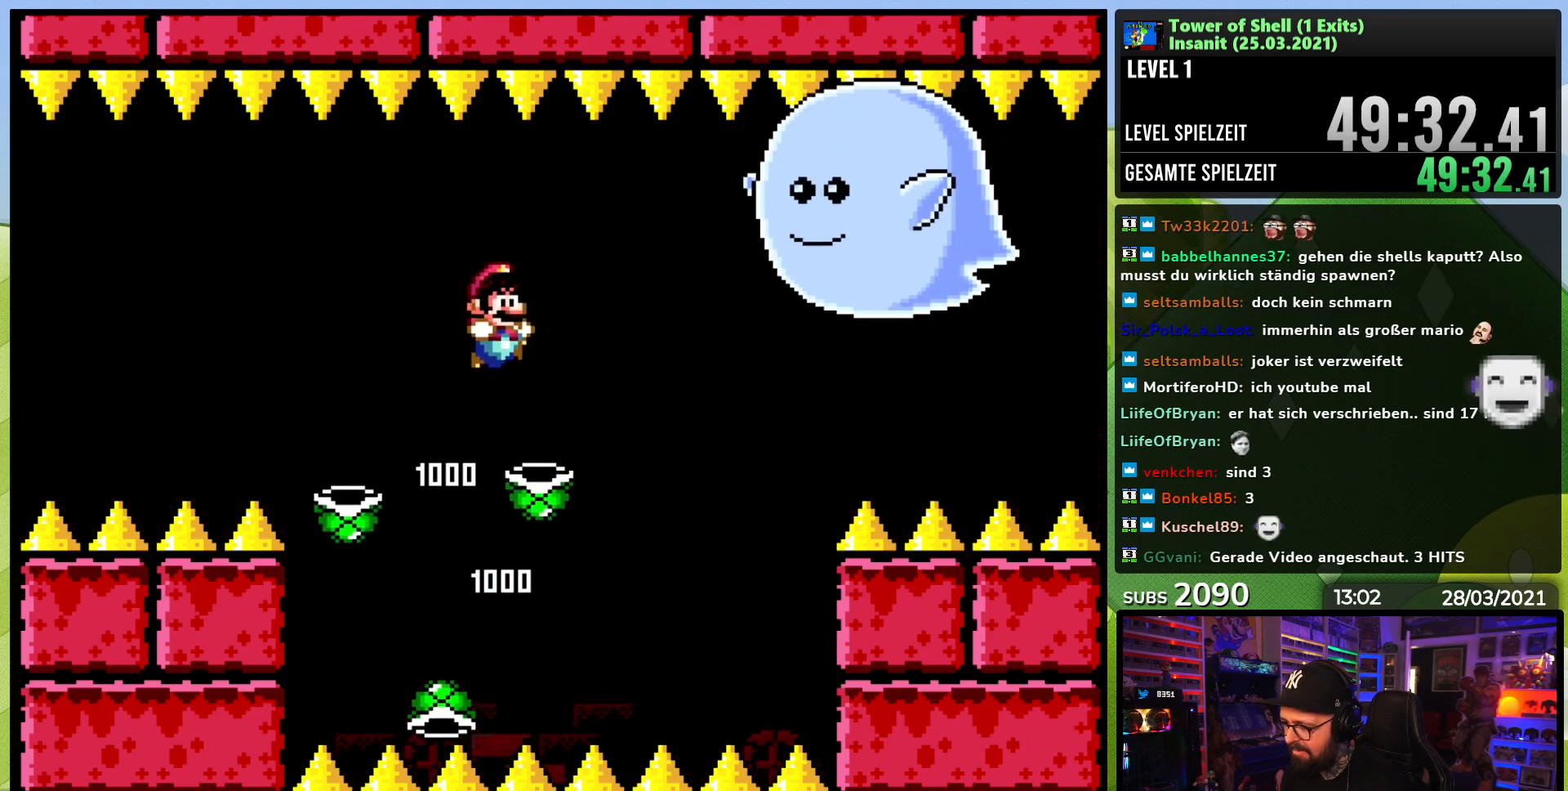
{"dt_ms": 500, "buttons": ["DPAD_RIGHT"], "events": [[183, "DPAD_LEFT", "down"], [417, "DPAD_LEFT", "up"], [450, "DPAD_RIGHT", "down"], [450, "Y", "up"], [500, "B", "up"]]}
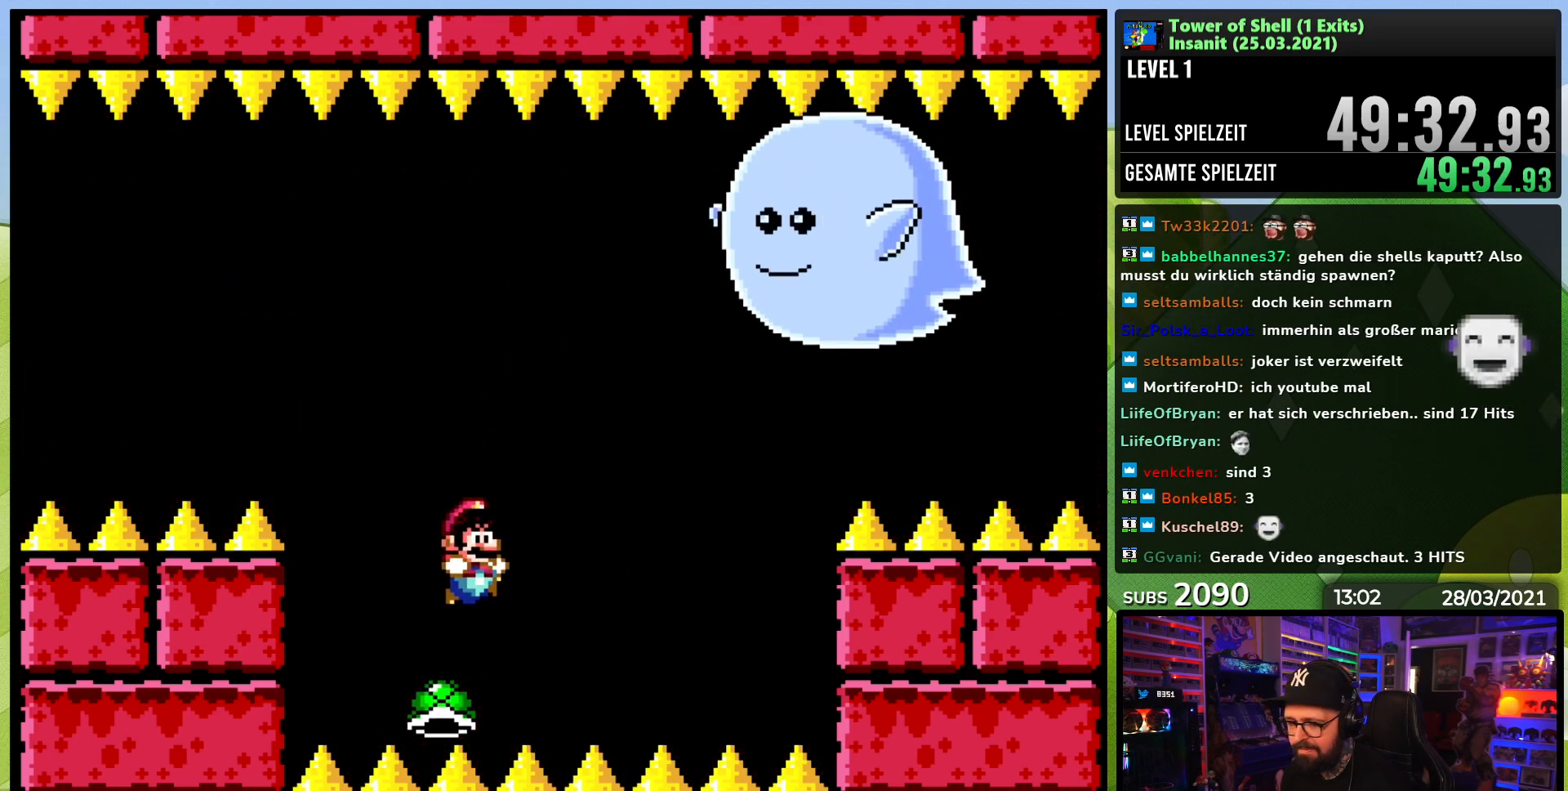
{"dt_ms": 500, "buttons": [], "events": [[67, "B", "down"], [100, "DPAD_RIGHT", "up"], [217, "B", "up"]]}
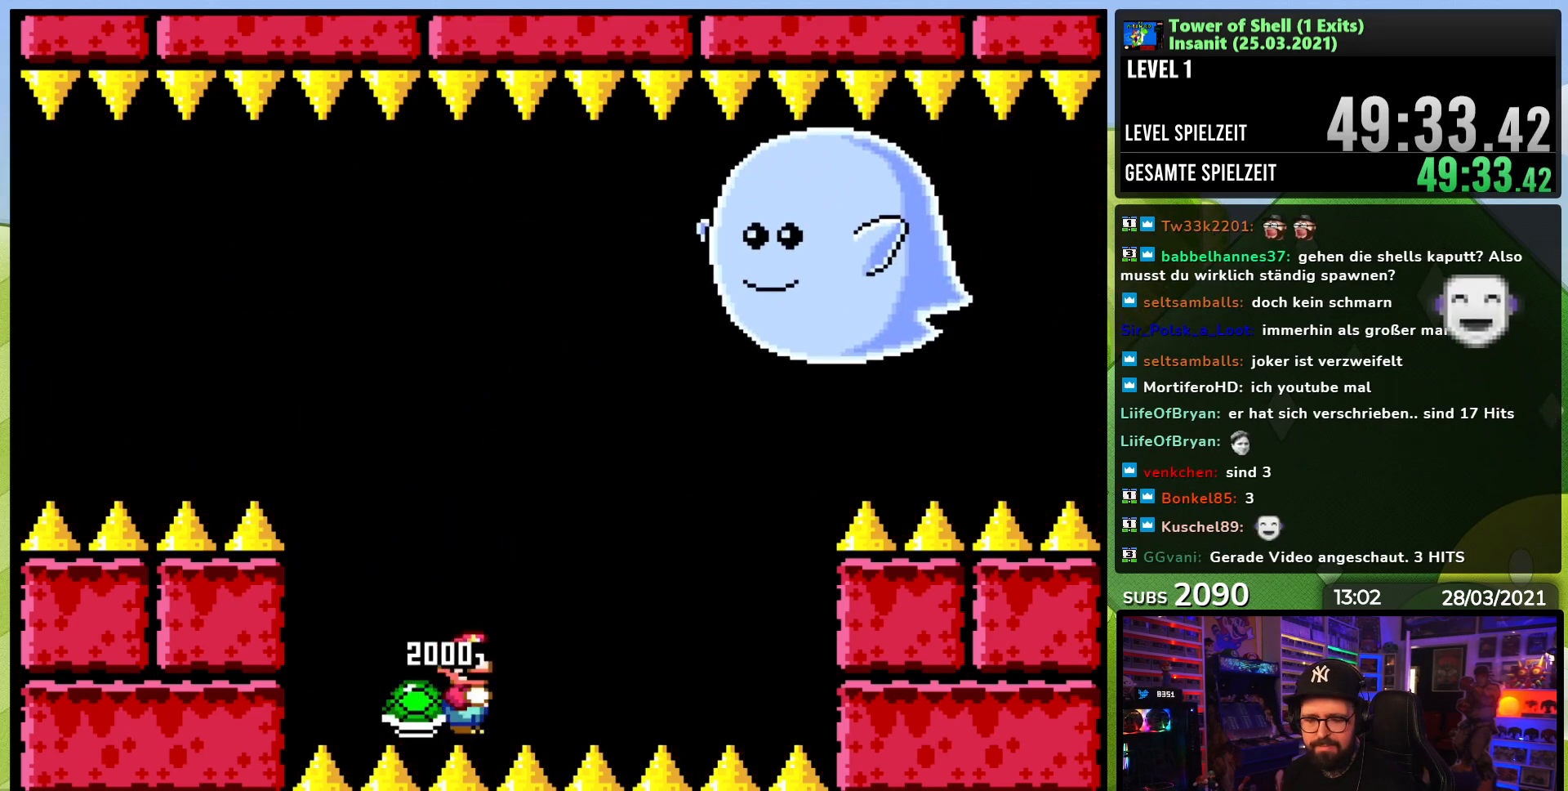
{"dt_ms": 500, "buttons": ["B", "Y"], "events": [[417, "B", "down"], [433, "Y", "down"]]}
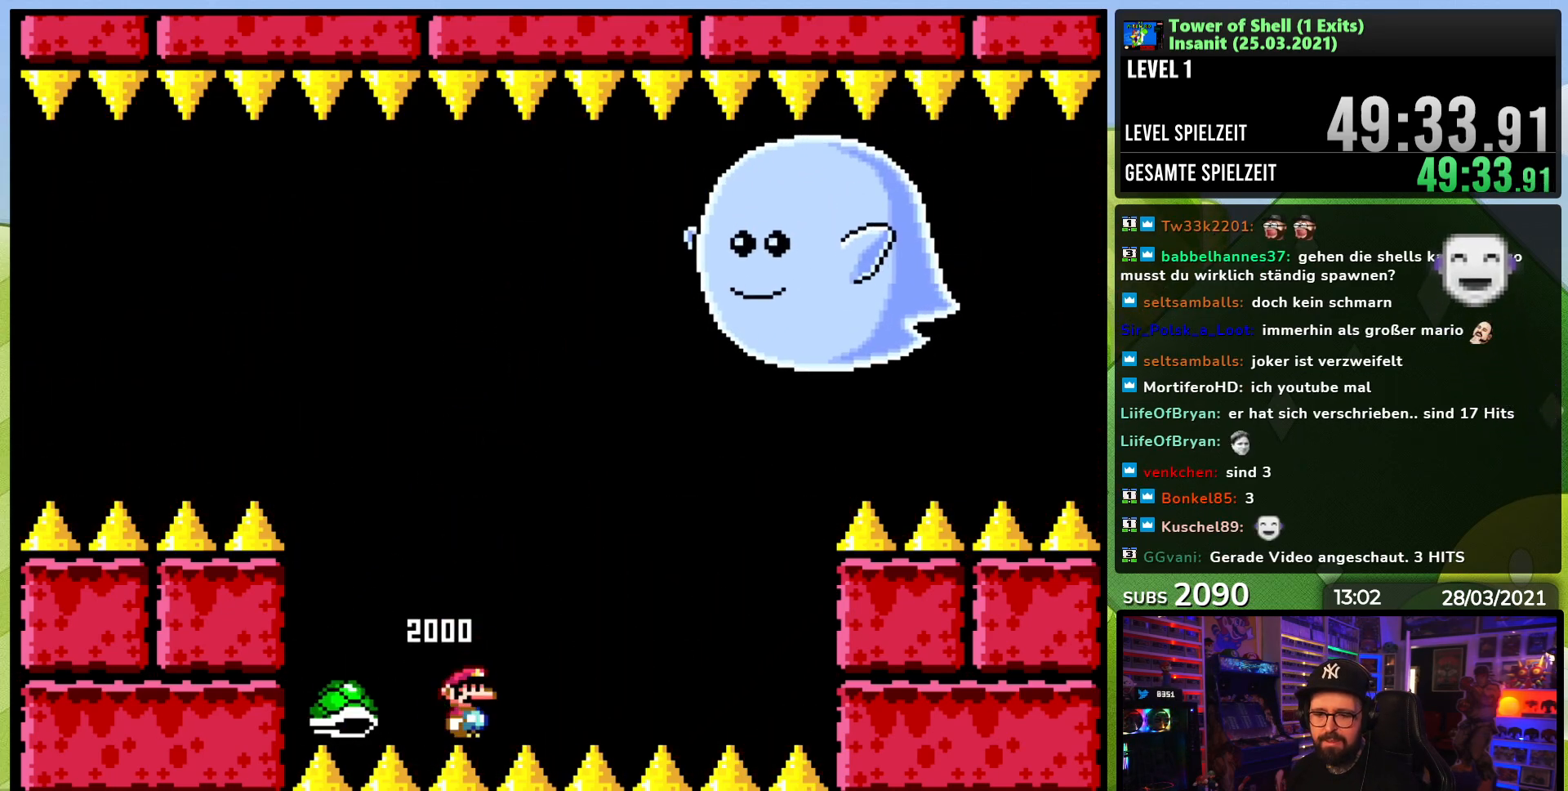
{"dt_ms": 500, "buttons": [], "events": [[83, "B", "up"], [133, "Y", "up"]]}
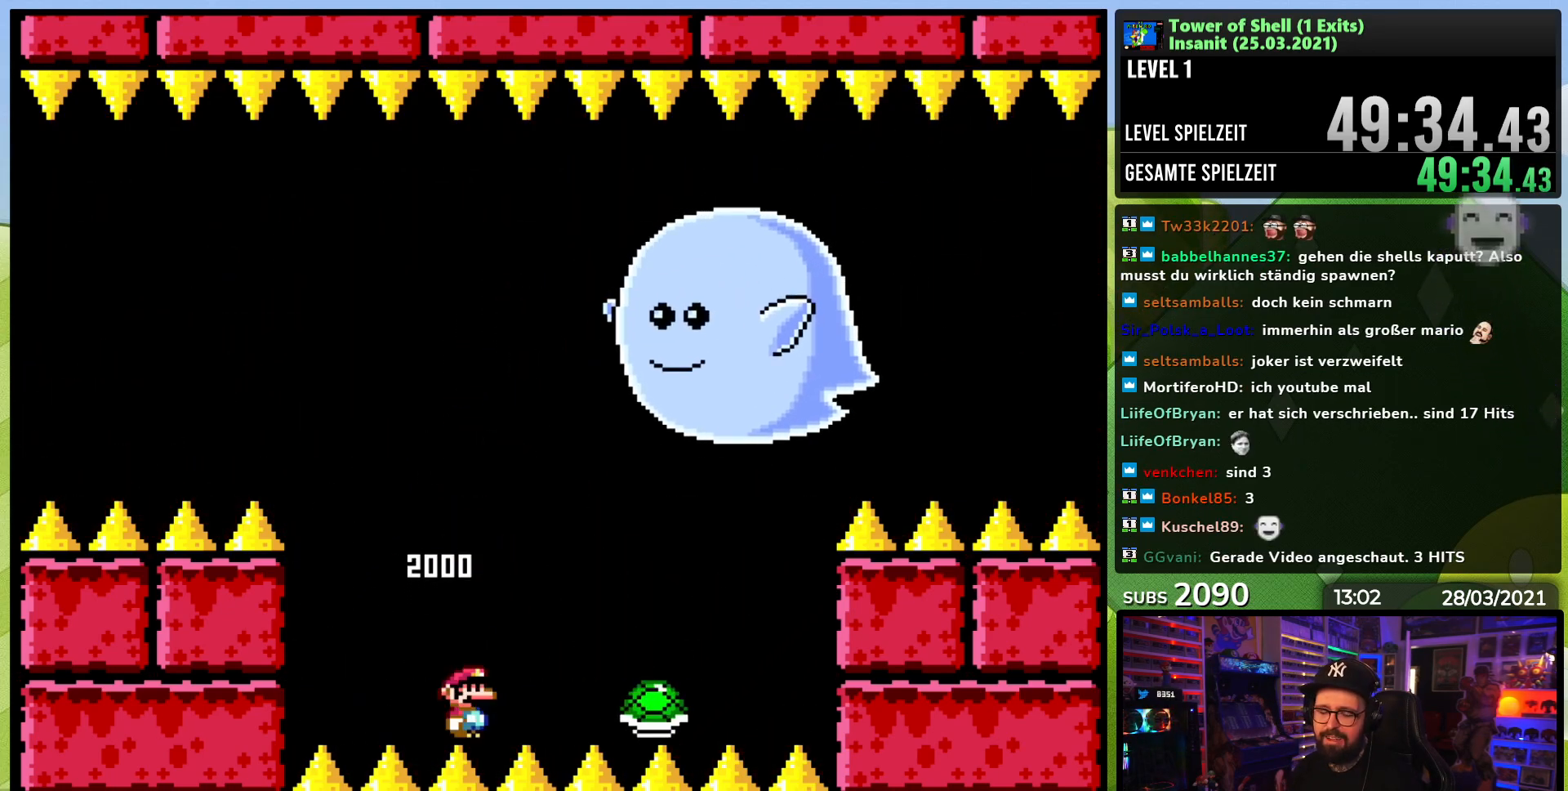
{"dt_ms": 500, "buttons": [], "events": []}
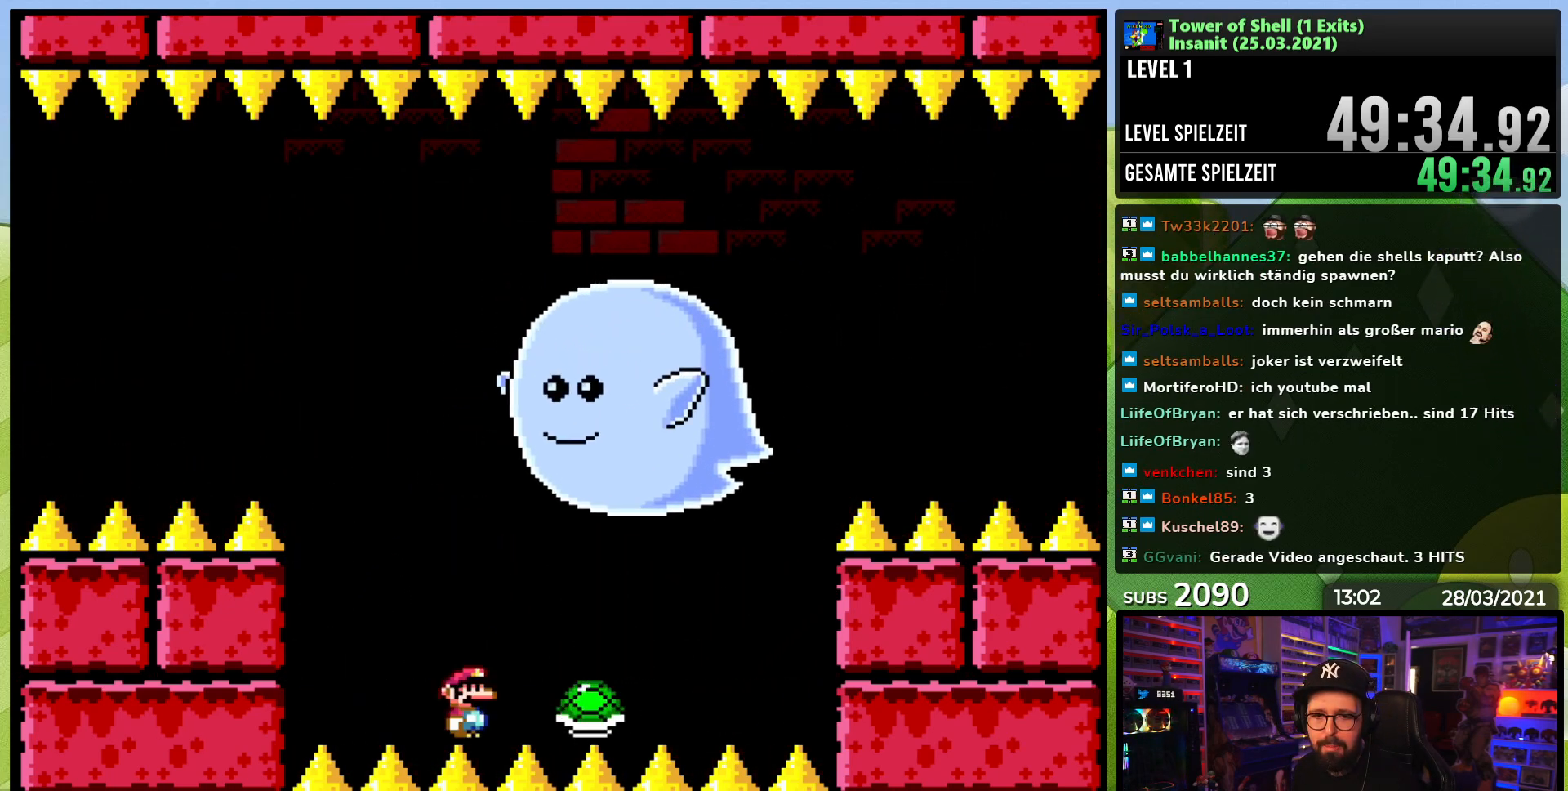
{"dt_ms": 500, "buttons": [], "events": []}
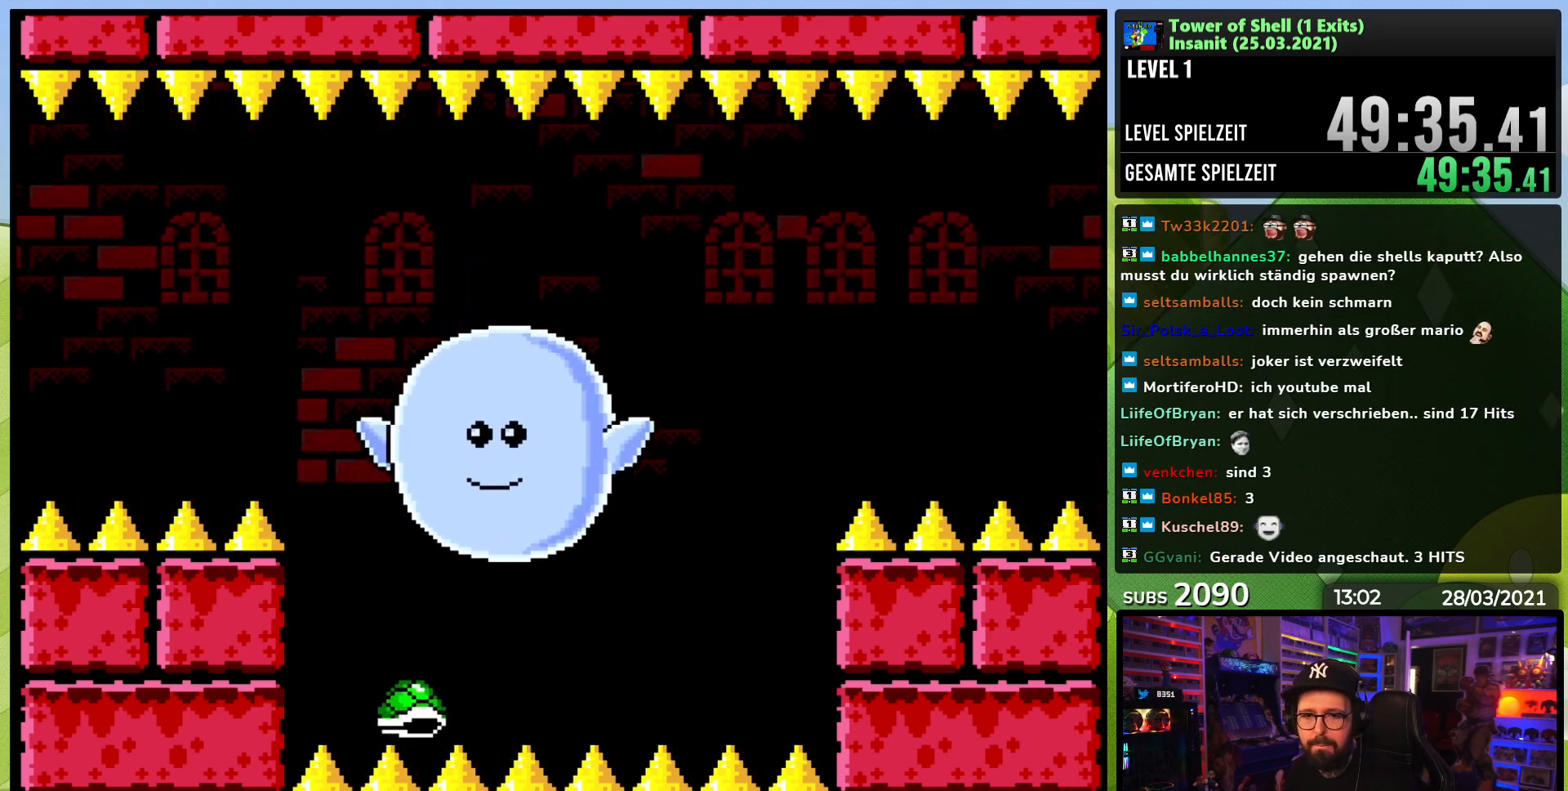
{"dt_ms": 500, "buttons": [], "events": []}
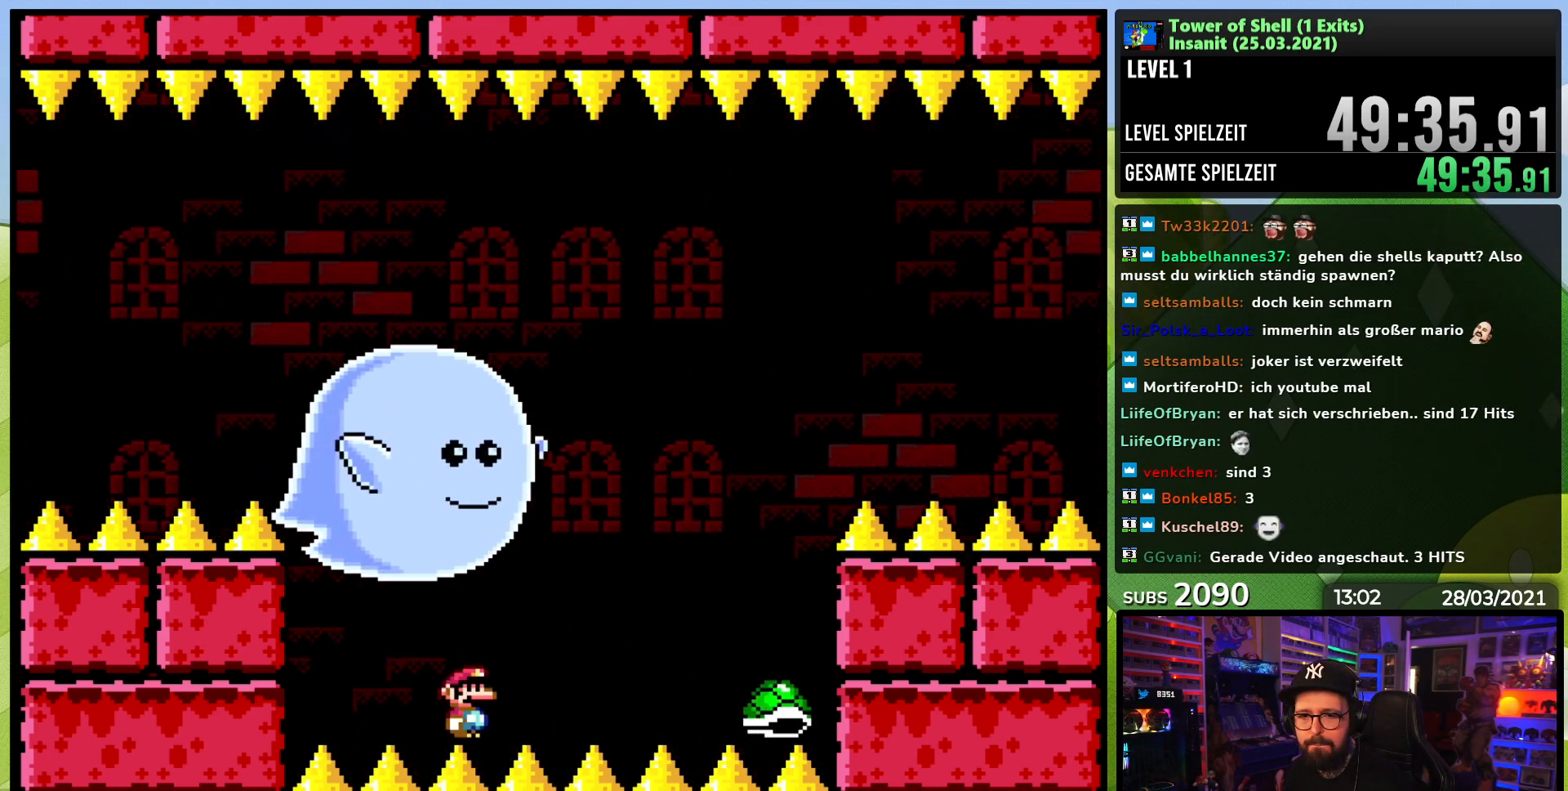
{"dt_ms": 500, "buttons": [], "events": []}
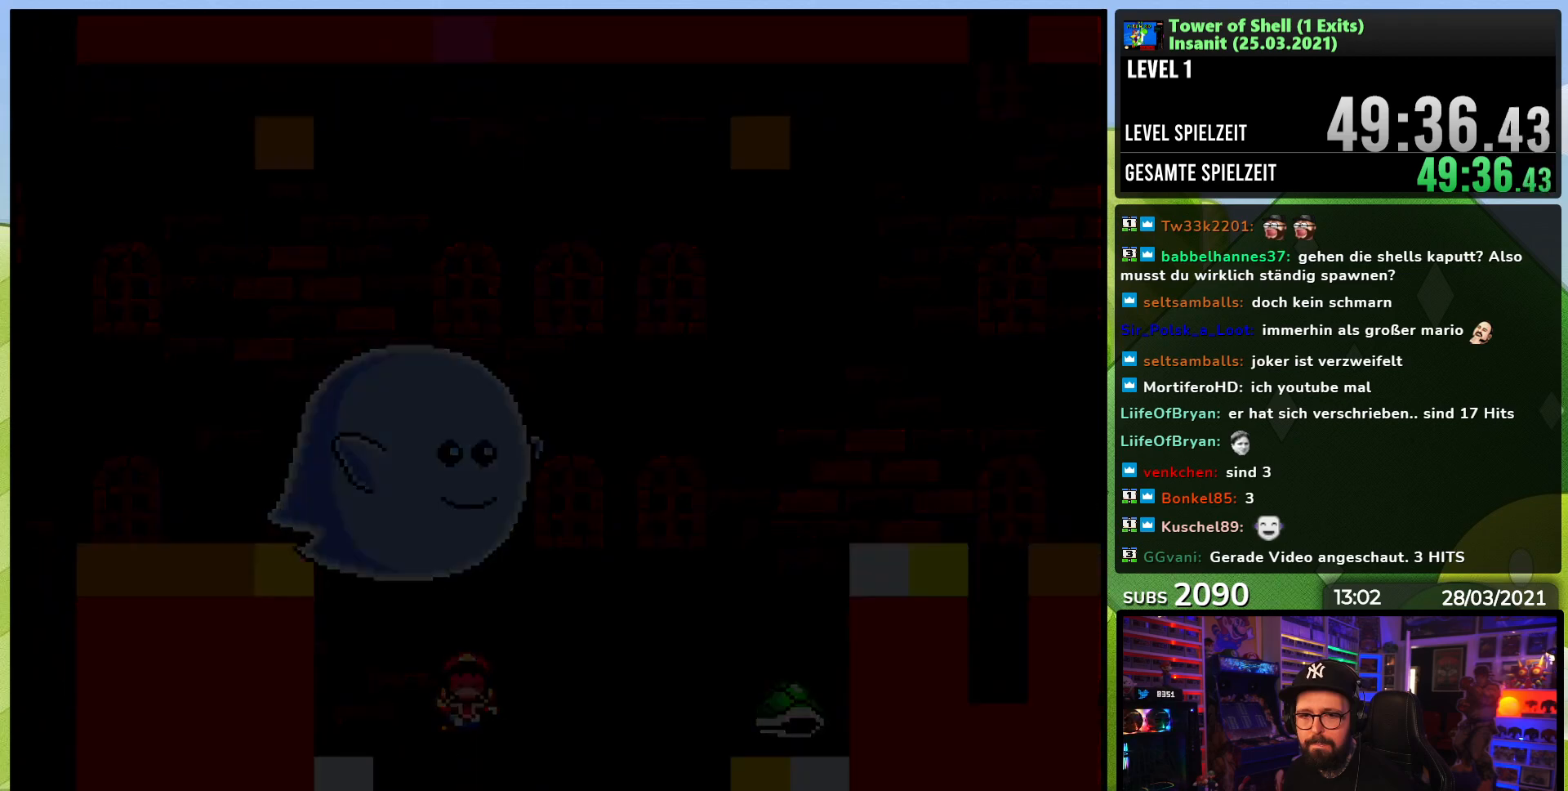
{"dt_ms": 500, "buttons": [], "events": []}
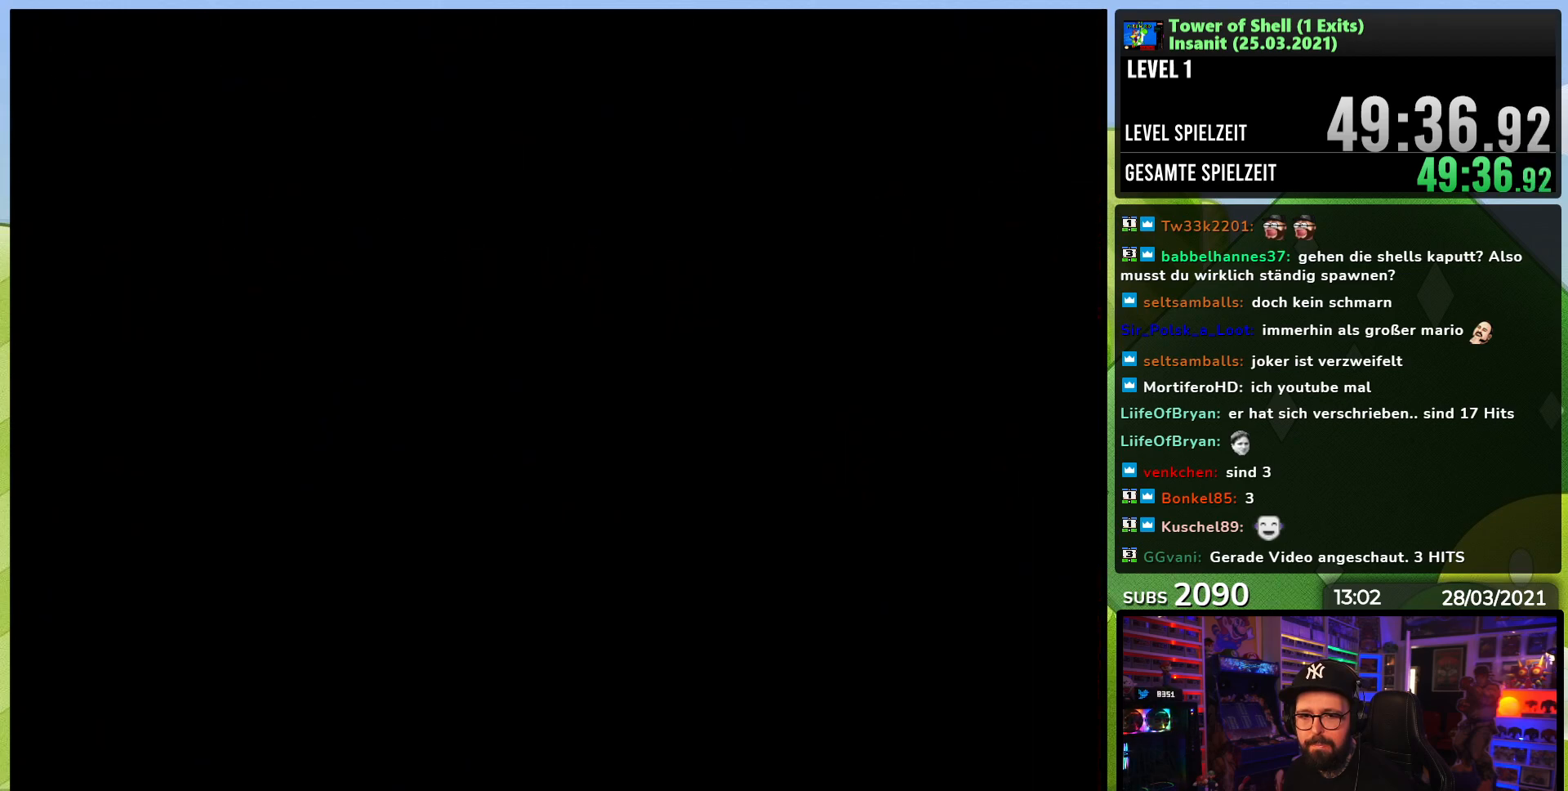
{"dt_ms": 500, "buttons": [], "events": []}
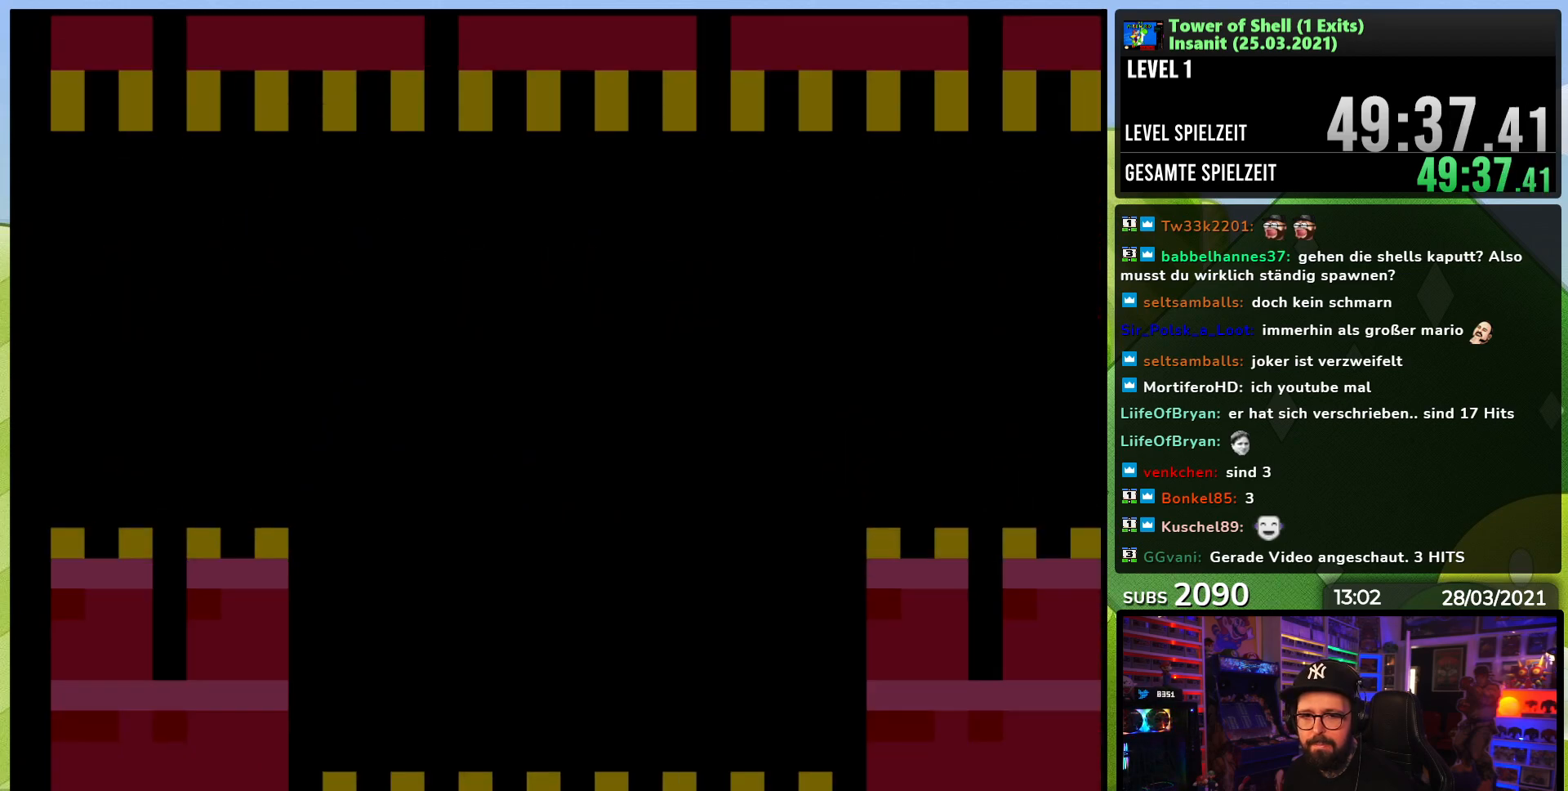
{"dt_ms": 500, "buttons": [], "events": []}
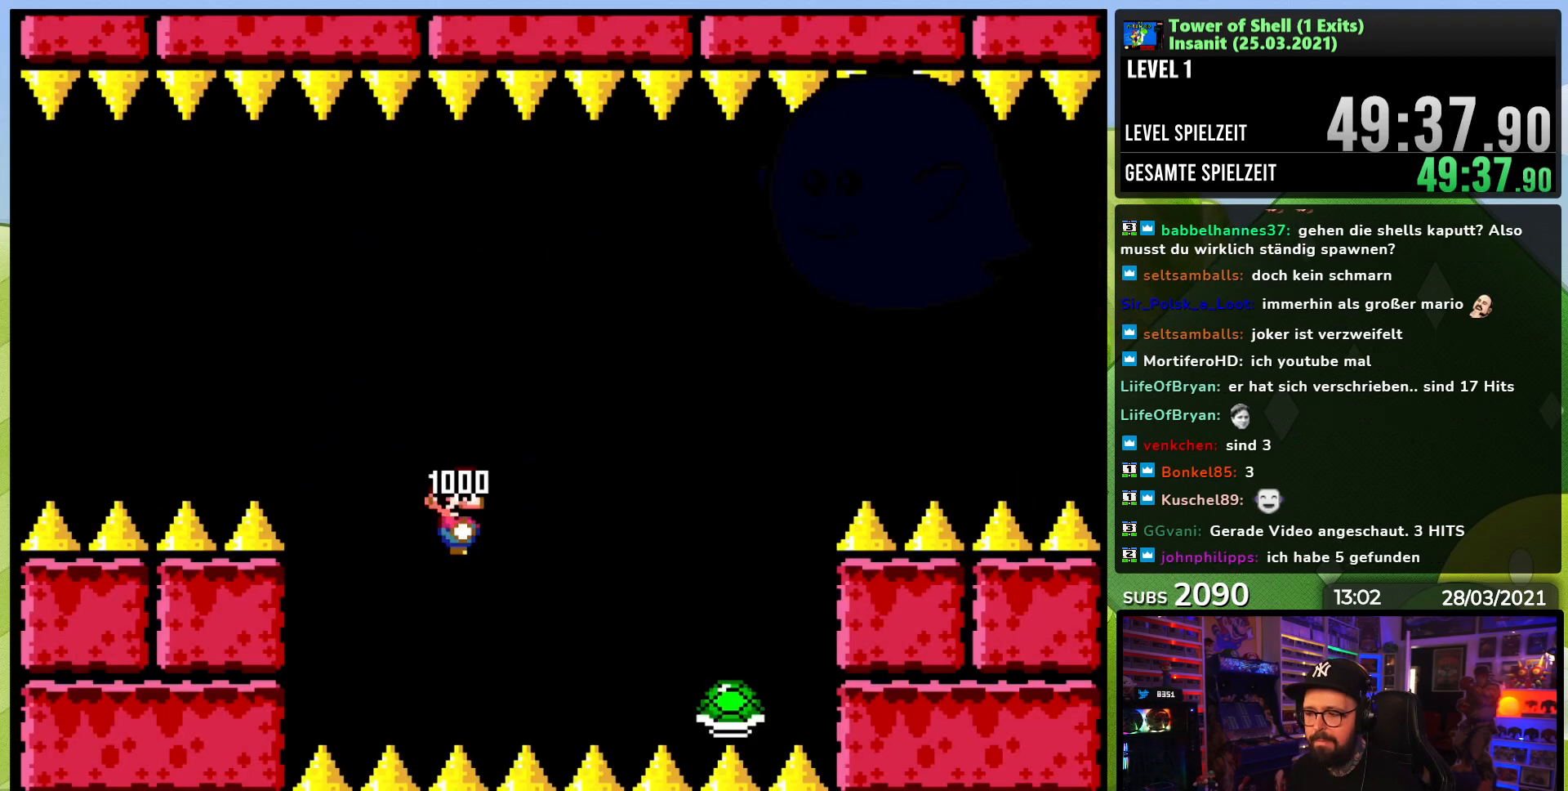
{"dt_ms": 500, "buttons": ["B", "Y"], "events": [[83, "B", "down"], [83, "Y", "down"]]}
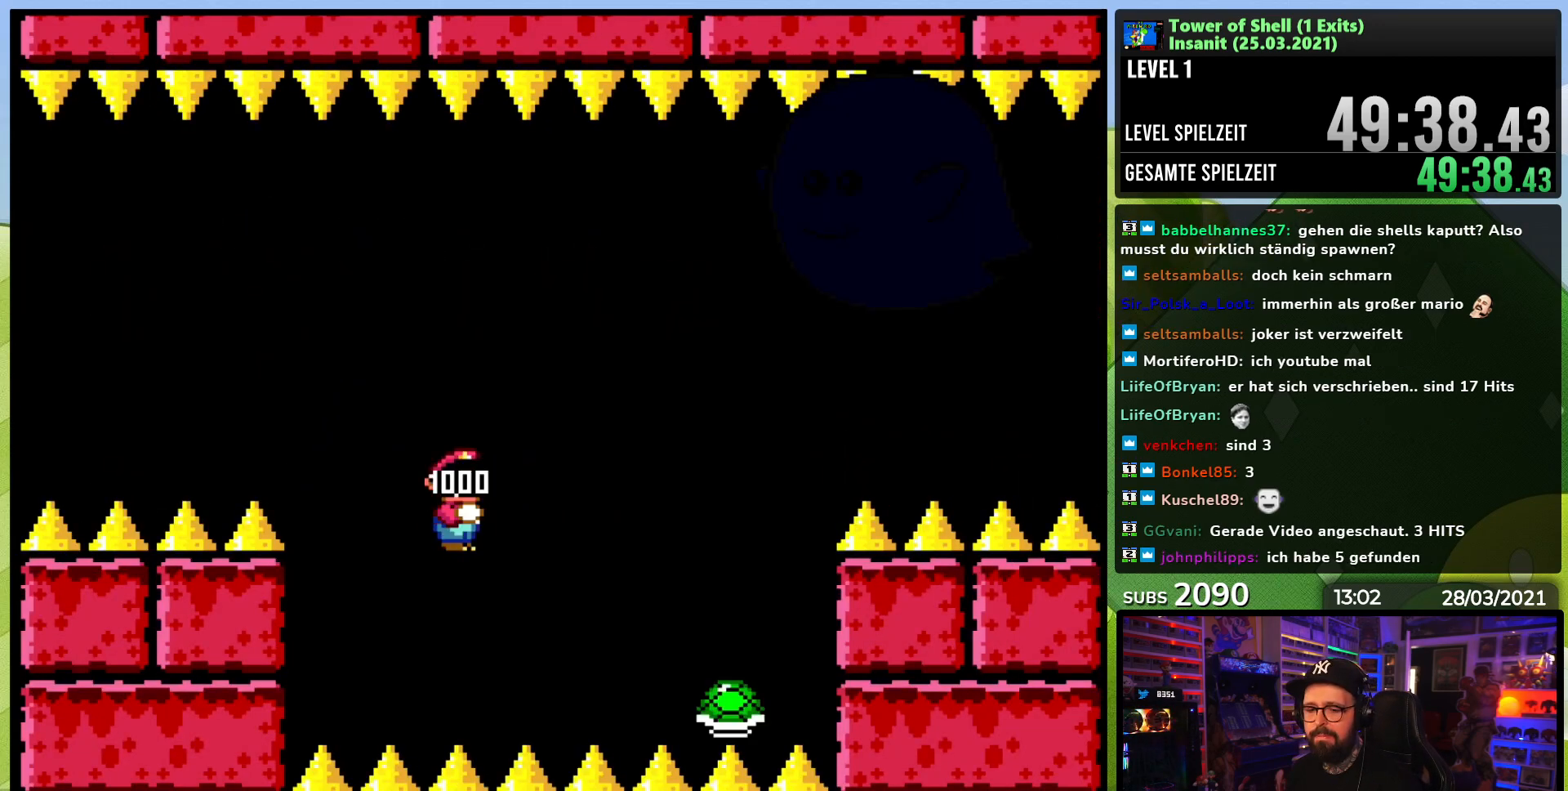
{"dt_ms": 500, "buttons": ["B", "Y"], "events": [[350, "DPAD_LEFT", "down"], [500, "DPAD_LEFT", "up"]]}
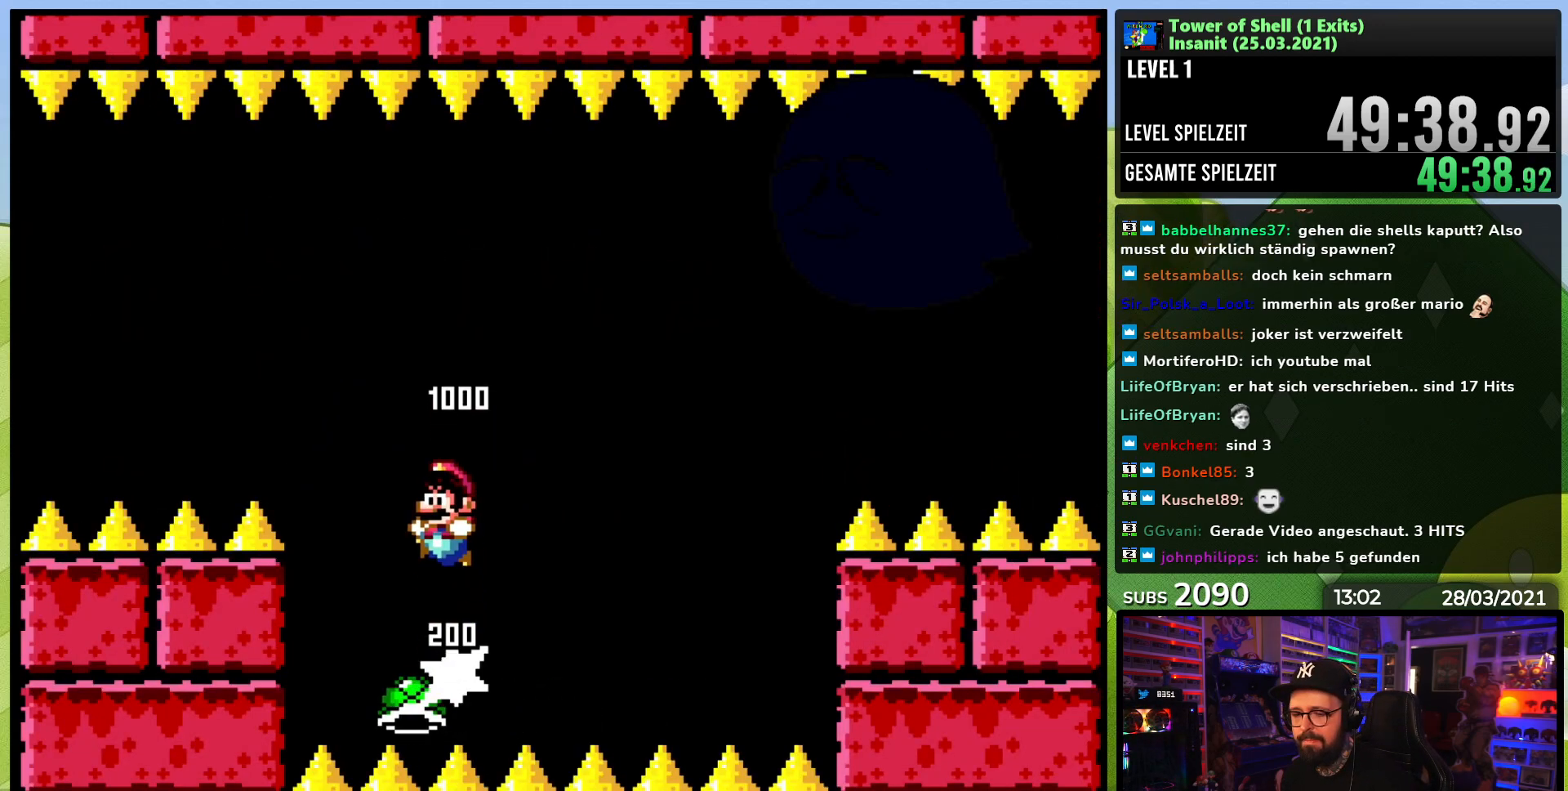
{"dt_ms": 1000, "buttons": ["B", "Y"], "events": [[50, "DPAD_RIGHT", "down"], [133, "Y", "up"], [183, "DPAD_RIGHT", "up"], [183, "Y", "down"], [483, "DPAD_RIGHT", "down"], [633, "DPAD_RIGHT", "up"], [700, "DPAD_LEFT", "down"], [1000, "DPAD_LEFT", "up"]]}
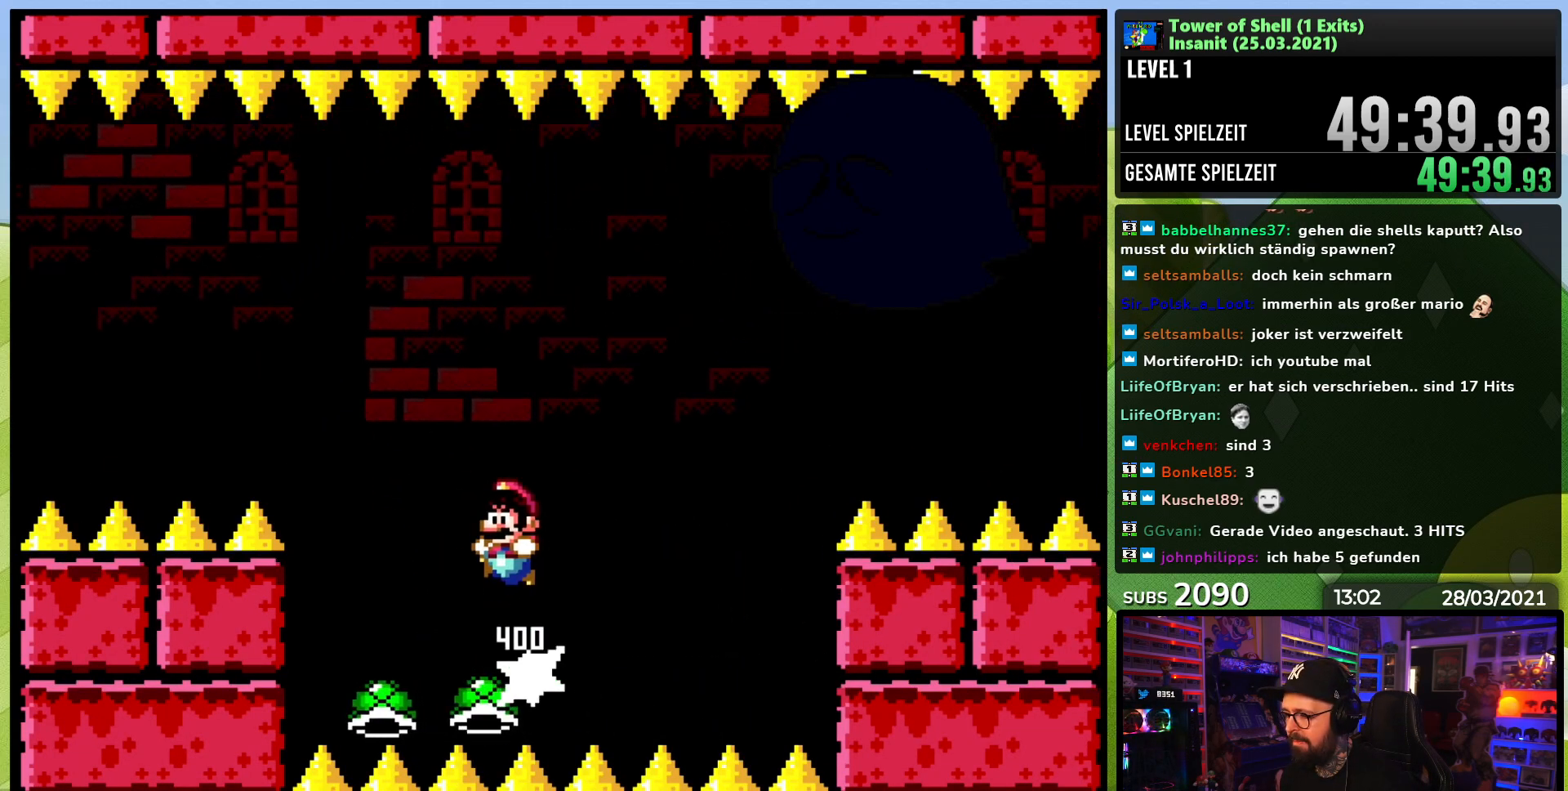
{"dt_ms": 500, "buttons": ["B", "Y"], "events": [[17, "DPAD_RIGHT", "down"], [83, "Y", "up"], [133, "DPAD_RIGHT", "up"], [133, "Y", "down"]]}
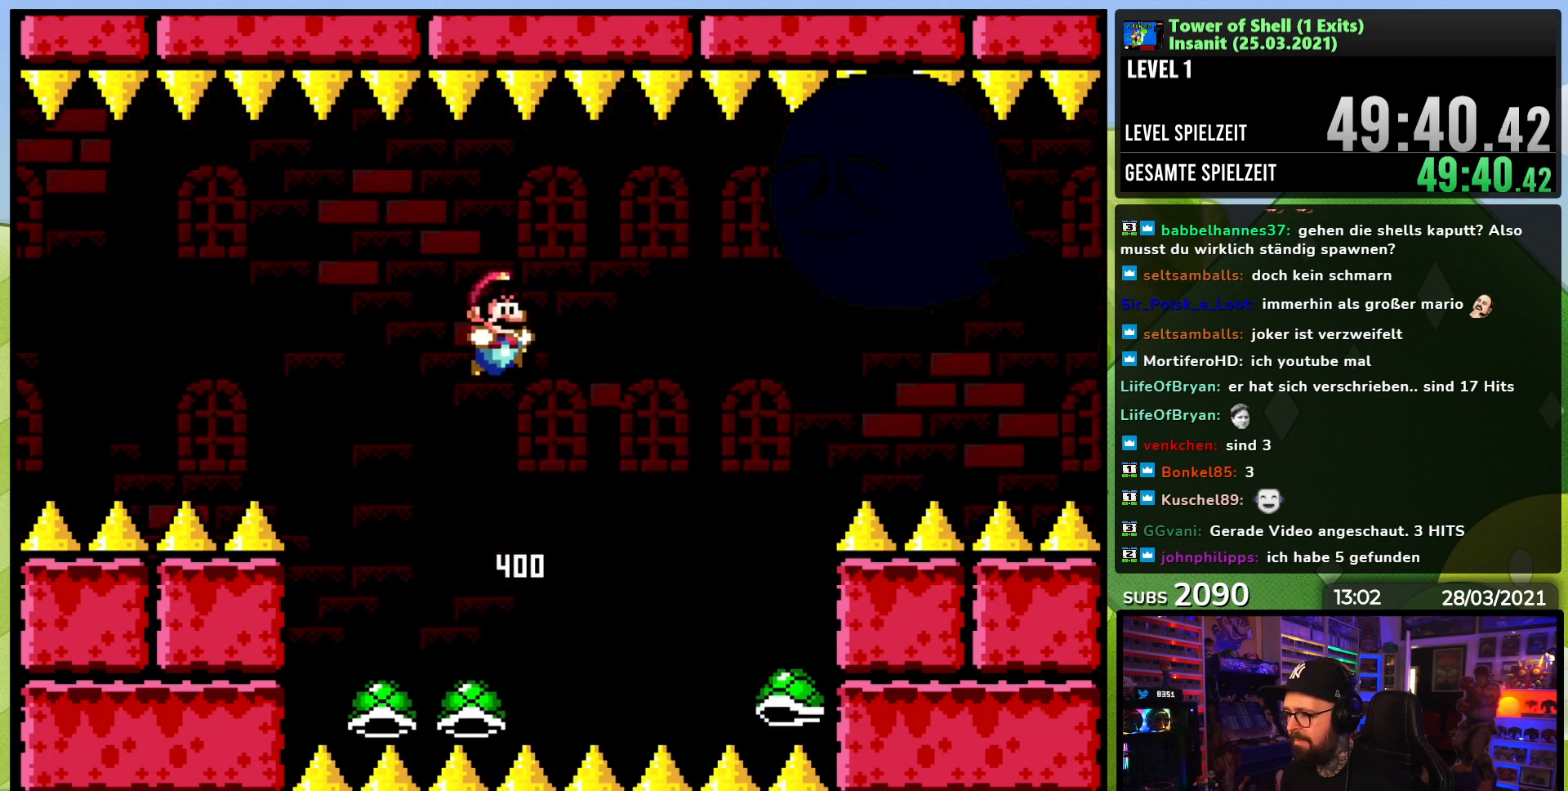
{"dt_ms": 500, "buttons": ["B", "Y", "DPAD_RIGHT"], "events": [[300, "DPAD_LEFT", "down"], [467, "DPAD_LEFT", "up"], [467, "DPAD_RIGHT", "down"]]}
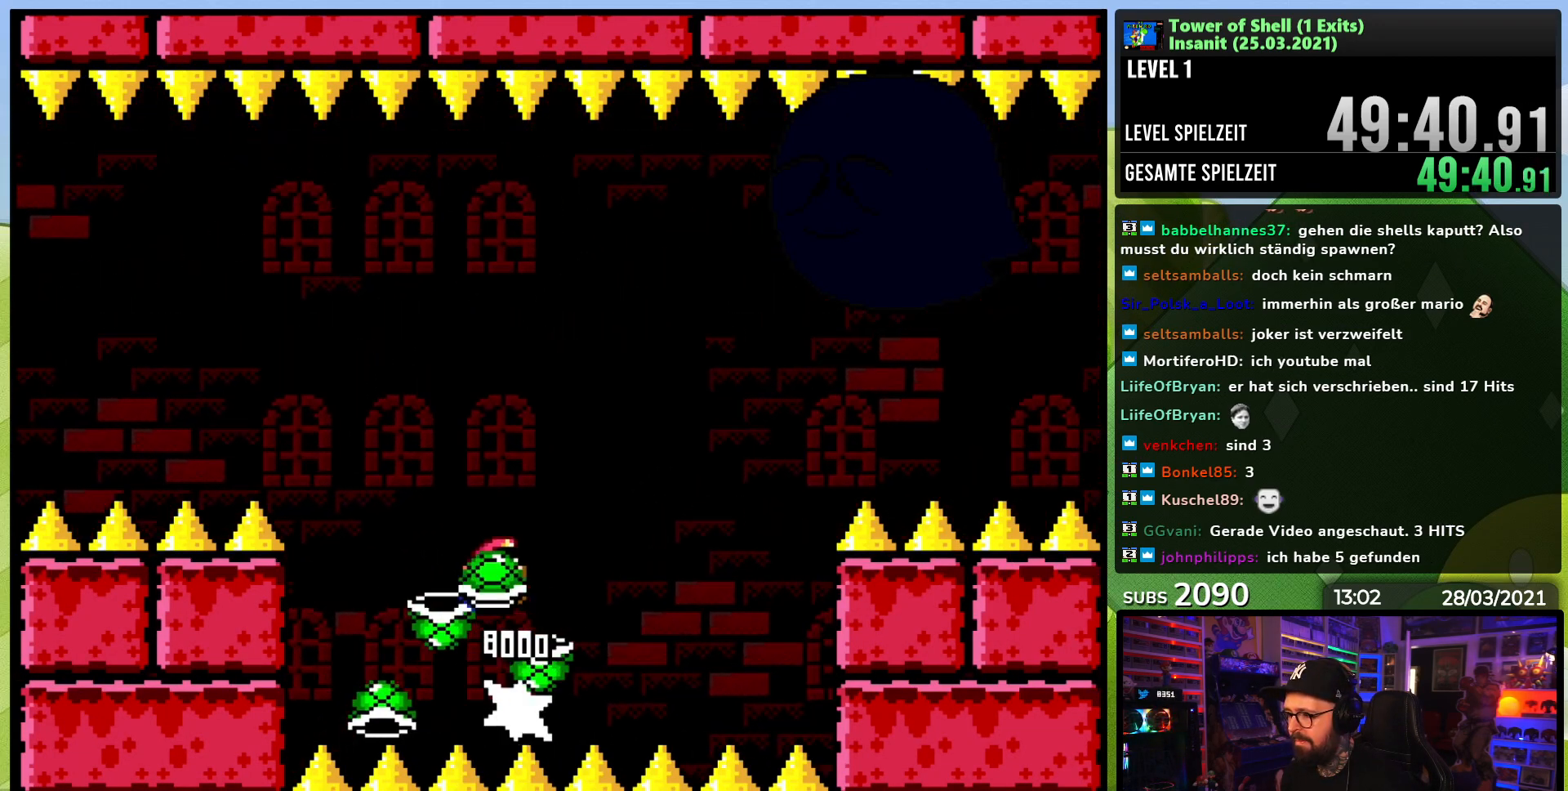
{"dt_ms": 500, "buttons": ["B", "Y"], "events": [[83, "Y", "up"], [100, "DPAD_RIGHT", "up"], [167, "Y", "down"], [267, "DPAD_LEFT", "down"], [383, "DPAD_LEFT", "up"]]}
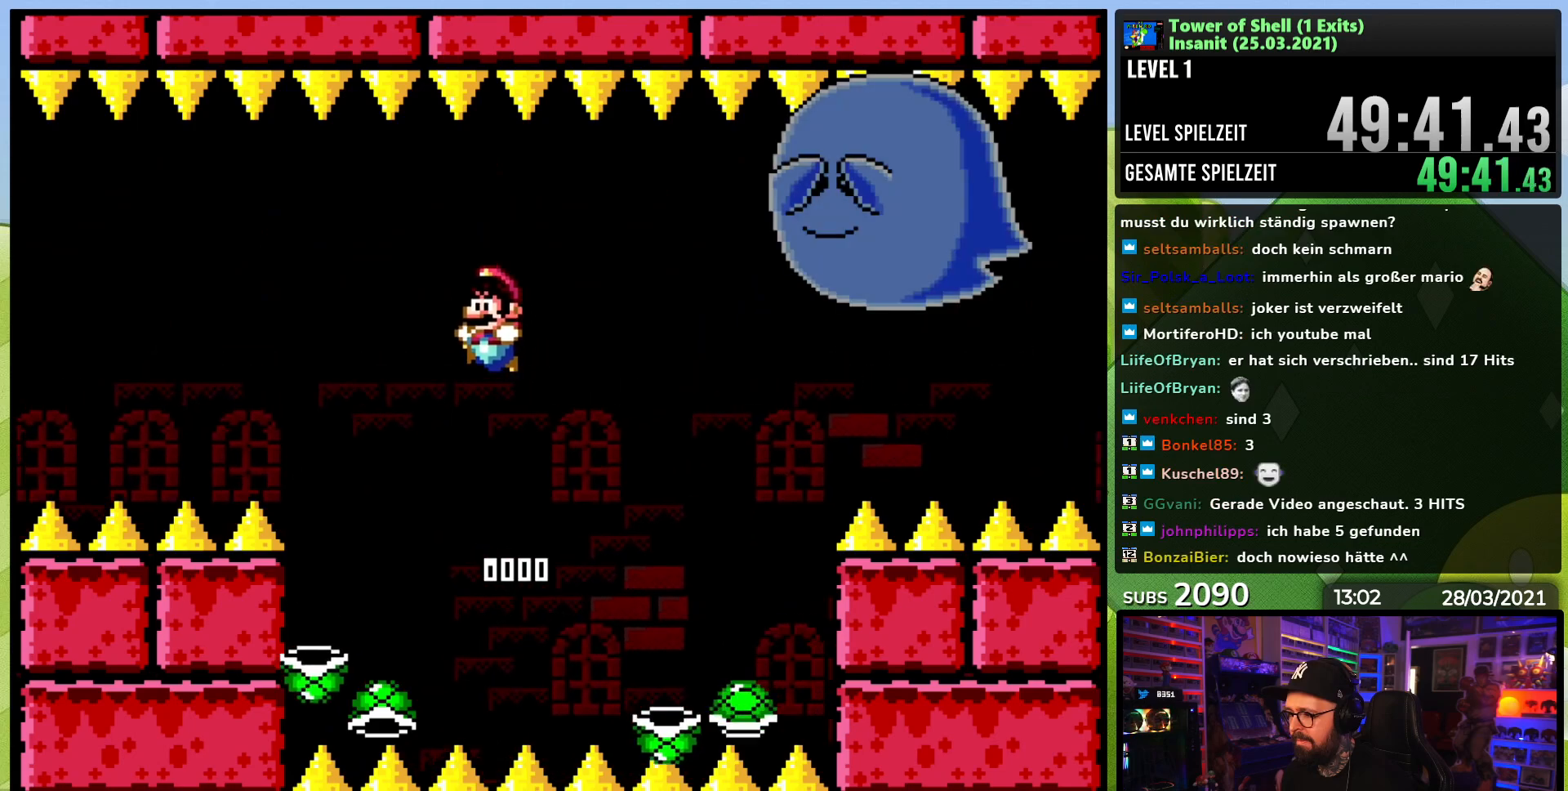
{"dt_ms": 500, "buttons": ["B", "Y", "DPAD_RIGHT"], "events": [[133, "DPAD_RIGHT", "down"], [167, "B", "up"], [217, "DPAD_RIGHT", "up"], [217, "DPAD_UP", "down"], [233, "DPAD_LEFT", "down"], [233, "DPAD_UP", "up"], [333, "B", "down"], [433, "DPAD_UP", "down"], [450, "DPAD_LEFT", "up"], [450, "DPAD_RIGHT", "down"], [450, "DPAD_UP", "up"]]}
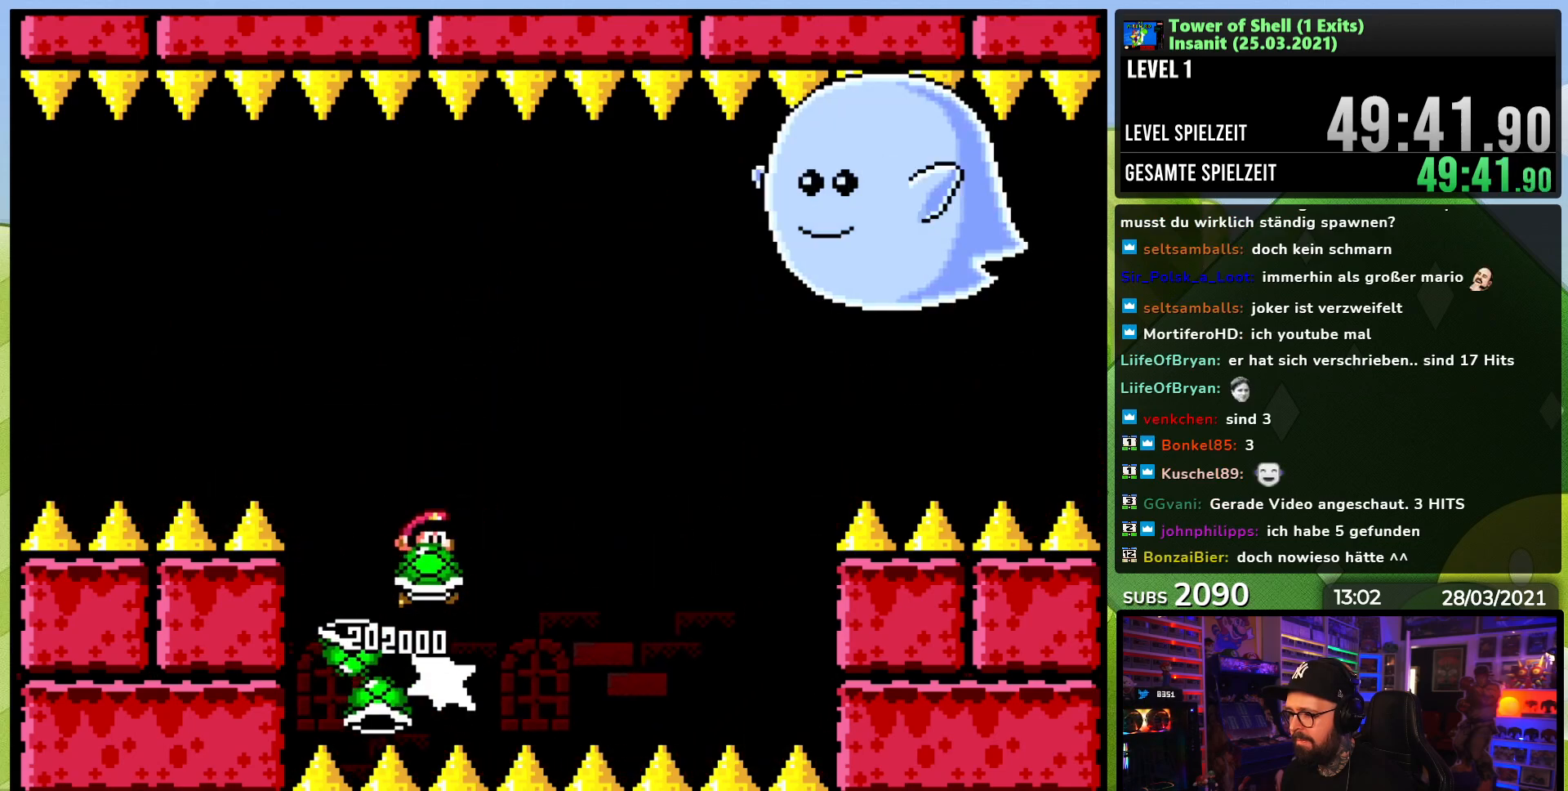
{"dt_ms": 500, "buttons": ["B", "Y"], "events": [[83, "DPAD_RIGHT", "up"], [100, "Y", "up"], [183, "Y", "down"], [333, "DPAD_LEFT", "down"], [450, "DPAD_LEFT", "up"]]}
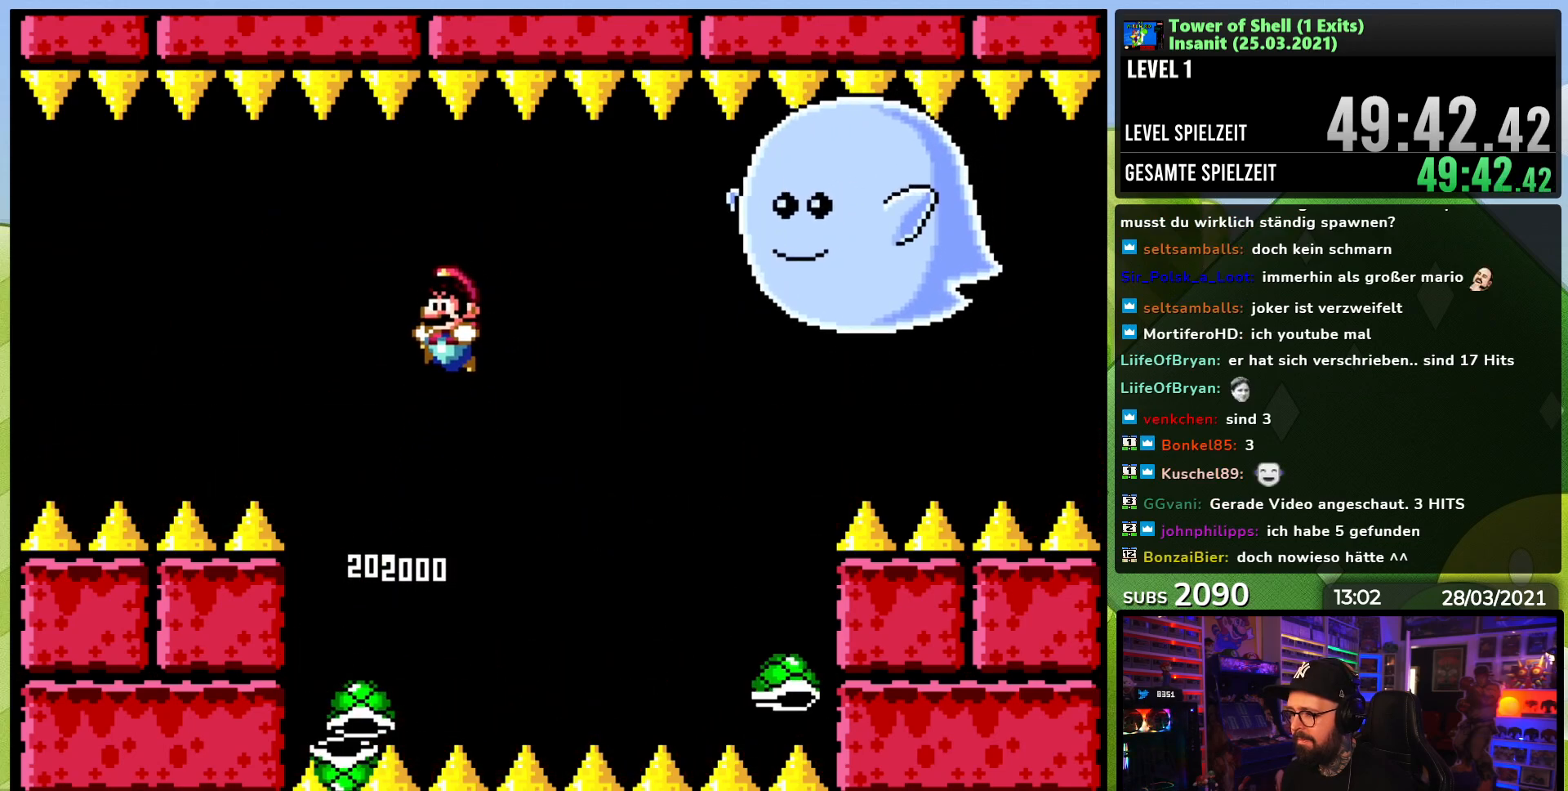
{"dt_ms": 1000, "buttons": ["B", "Y", "DPAD_RIGHT"], "events": [[50, "DPAD_RIGHT", "down"], [250, "B", "up"], [267, "DPAD_RIGHT", "up"], [300, "DPAD_LEFT", "down"], [317, "B", "down"], [483, "DPAD_UP", "down"], [500, "DPAD_LEFT", "up"], [517, "DPAD_RIGHT", "down"], [517, "DPAD_UP", "up"], [600, "Y", "up"], [633, "DPAD_RIGHT", "up"], [683, "Y", "down"], [733, "DPAD_LEFT", "down"], [833, "DPAD_LEFT", "up"], [983, "DPAD_RIGHT", "down"]]}
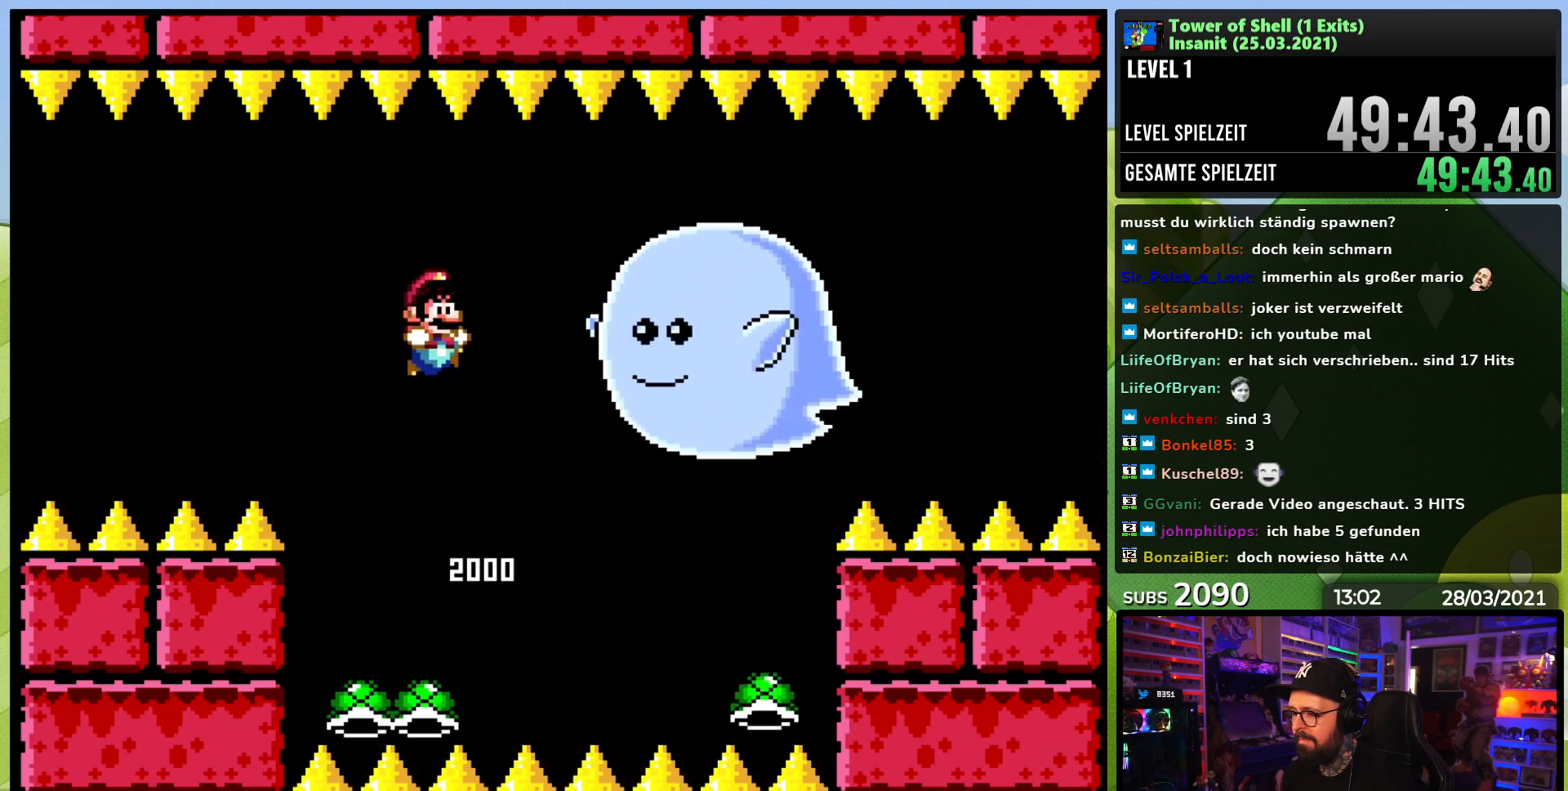
{"dt_ms": 500, "buttons": ["B", "Y", "DPAD_LEFT"], "events": [[117, "DPAD_RIGHT", "up"], [267, "DPAD_UP", "down"], [317, "Y", "up"], [367, "DPAD_RIGHT", "down"], [383, "DPAD_RIGHT", "up"], [400, "DPAD_LEFT", "down"], [400, "Y", "down"], [433, "DPAD_UP", "up"]]}
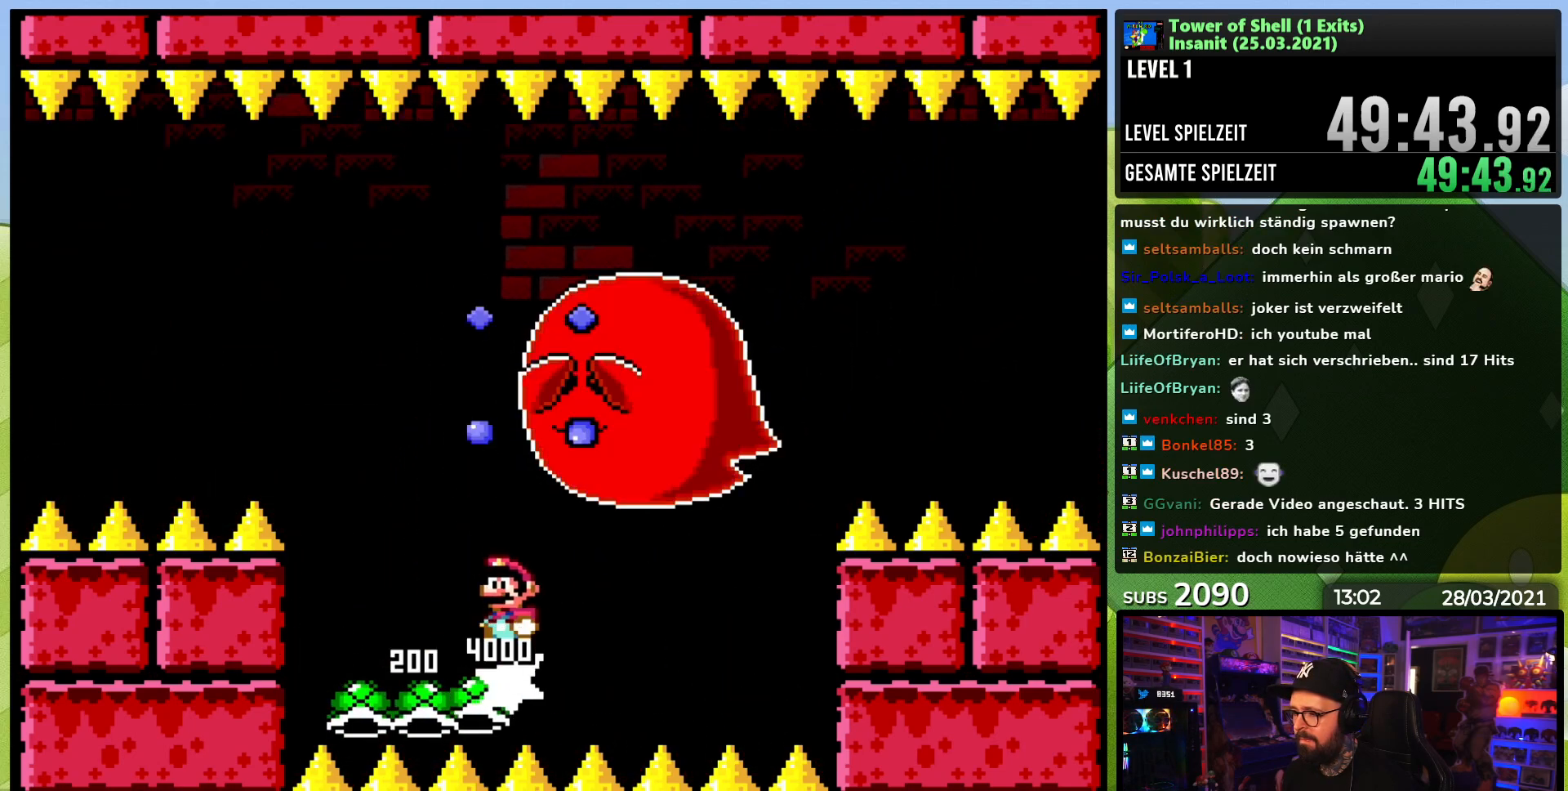
{"dt_ms": 500, "buttons": ["B", "Y", "DPAD_LEFT"], "events": [[83, "DPAD_LEFT", "up"], [133, "DPAD_RIGHT", "down"], [217, "Y", "up"], [233, "DPAD_RIGHT", "up"], [300, "Y", "down"], [450, "DPAD_LEFT", "down"]]}
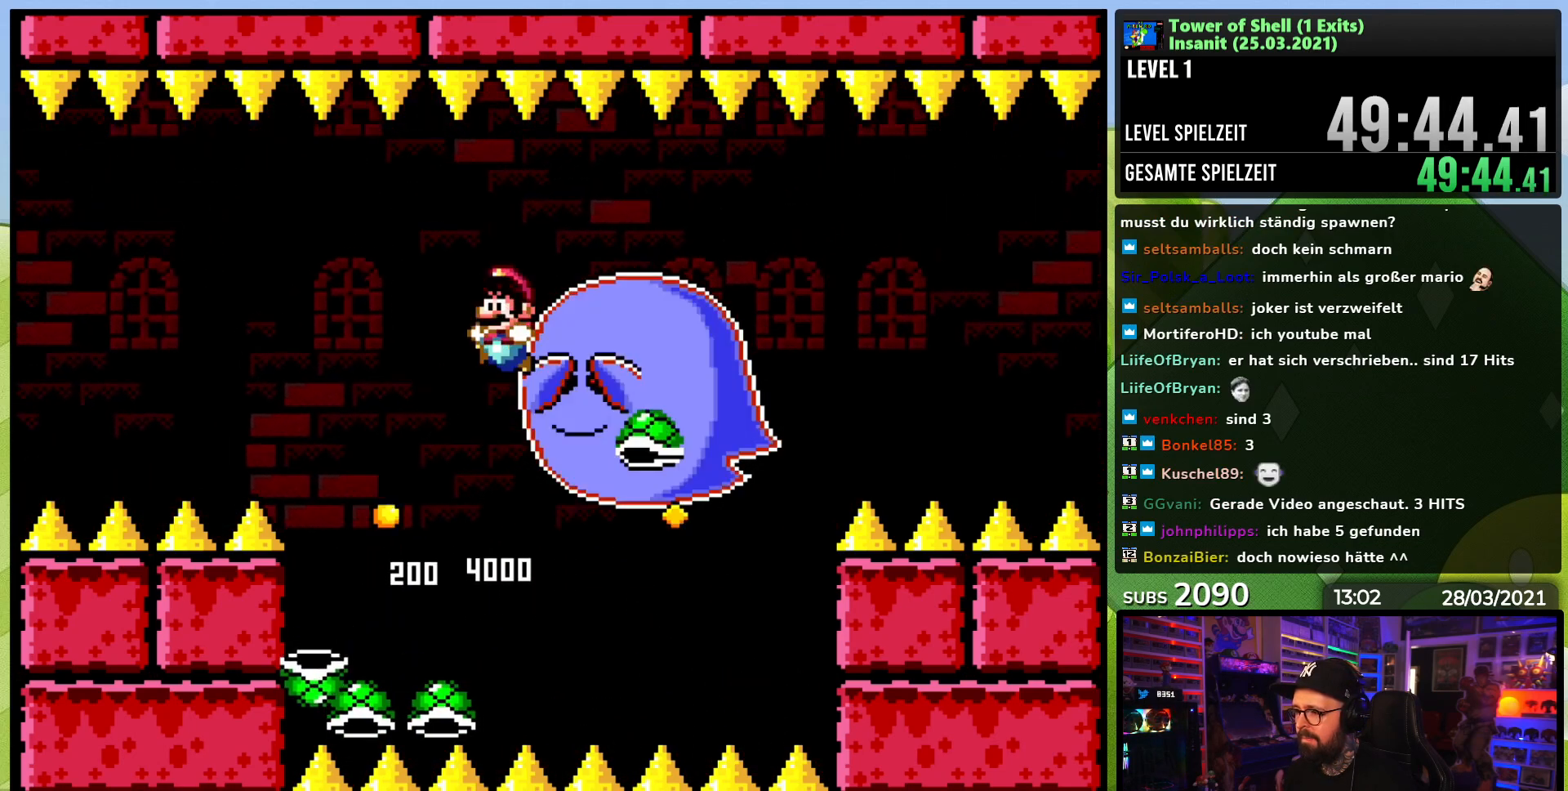
{"dt_ms": 500, "buttons": ["B", "Y", "DPAD_RIGHT"], "events": [[67, "DPAD_LEFT", "up"], [300, "DPAD_RIGHT", "down"]]}